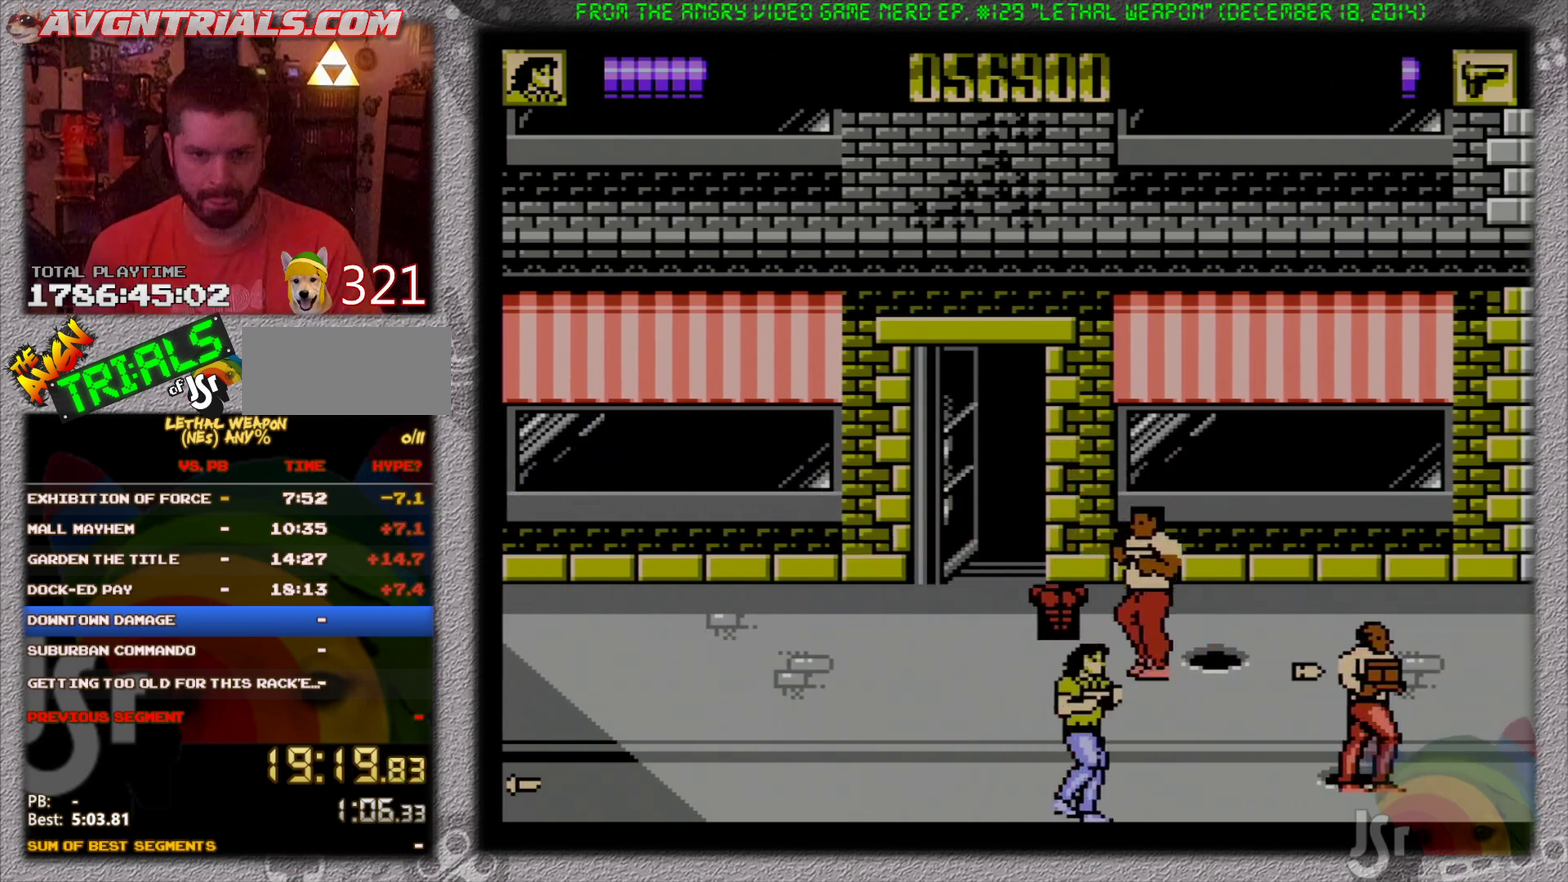
Gameplay with a controller (Nintendo layout); each line is a JSON object with the inputs held at the frame after it. "events" lists button and stick changes between this image and that frame as [ms after this image, input, new state], when the widget could be followed in between. Not read: L3 R3 SELECT.
{"buttons": ["B", "DPAD_RIGHT"], "events": [[33, "B", "down"], [100, "B", "up"], [200, "B", "down"], [250, "B", "up"], [317, "B", "down"], [383, "B", "up"], [467, "B", "down"]]}
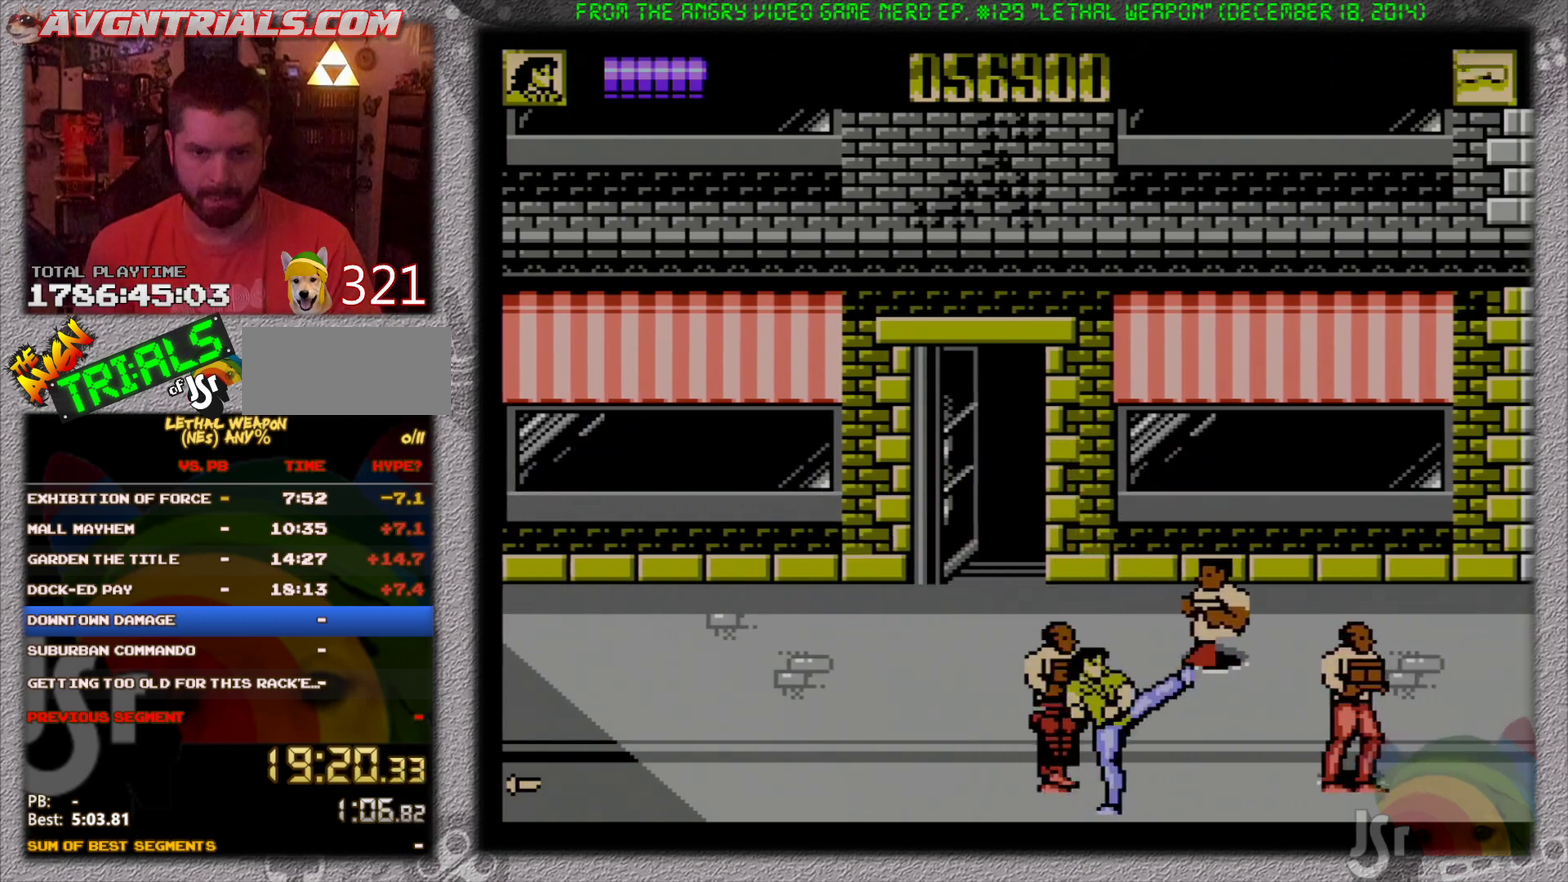
{"buttons": ["DPAD_DOWN", "DPAD_LEFT"]}
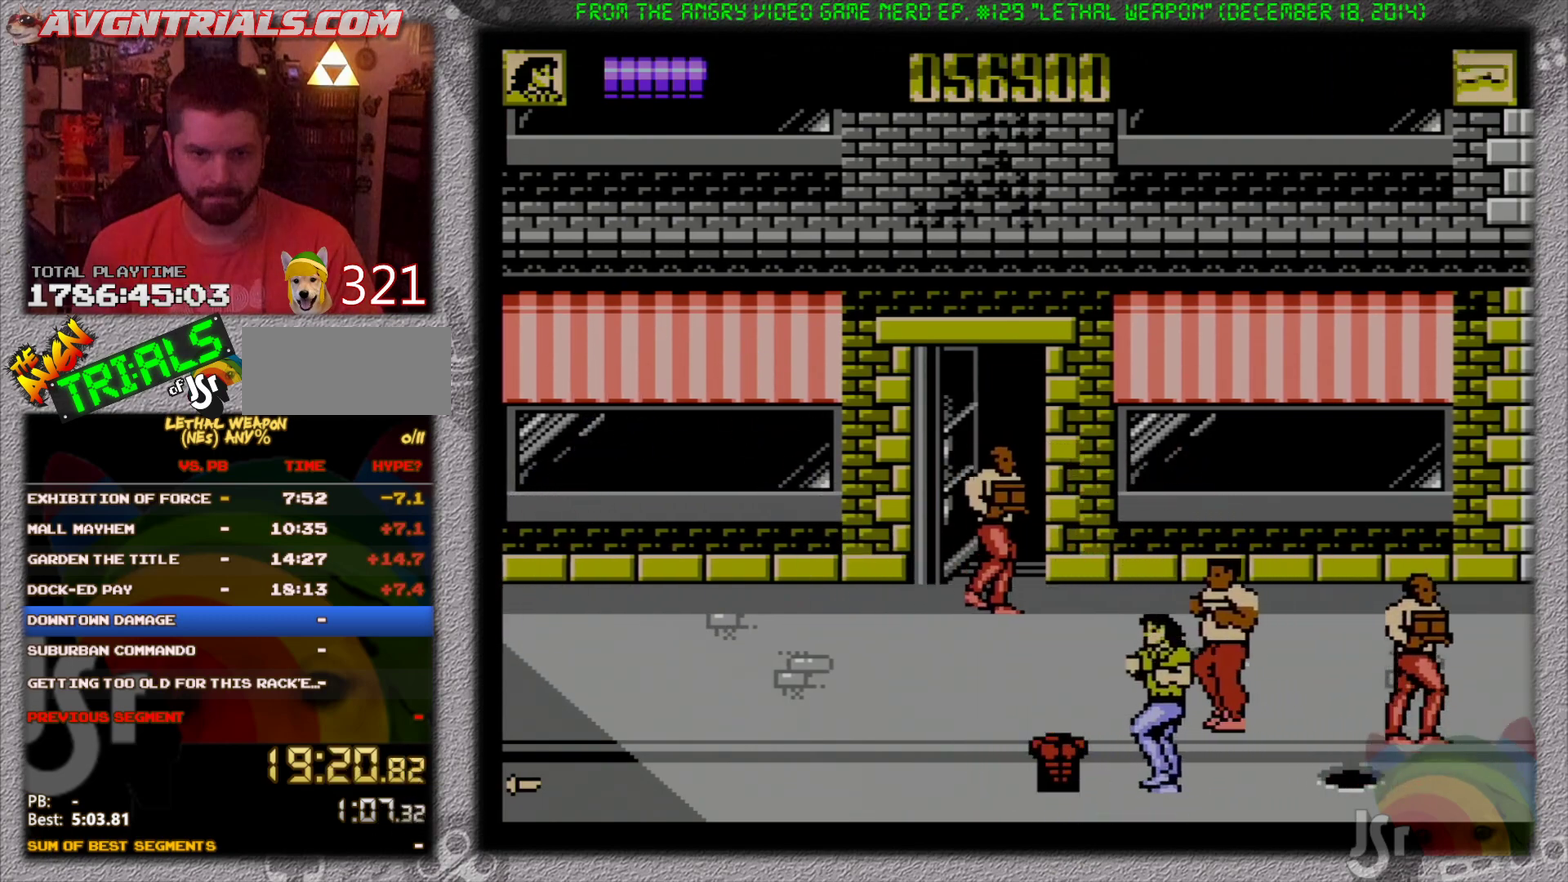
{"buttons": ["DPAD_DOWN", "DPAD_RIGHT"], "events": [[67, "DPAD_DOWN", "up"], [183, "DPAD_UP", "down"], [333, "DPAD_LEFT", "up"], [333, "DPAD_RIGHT", "down"], [400, "DPAD_UP", "up"], [450, "DPAD_DOWN", "down"]]}
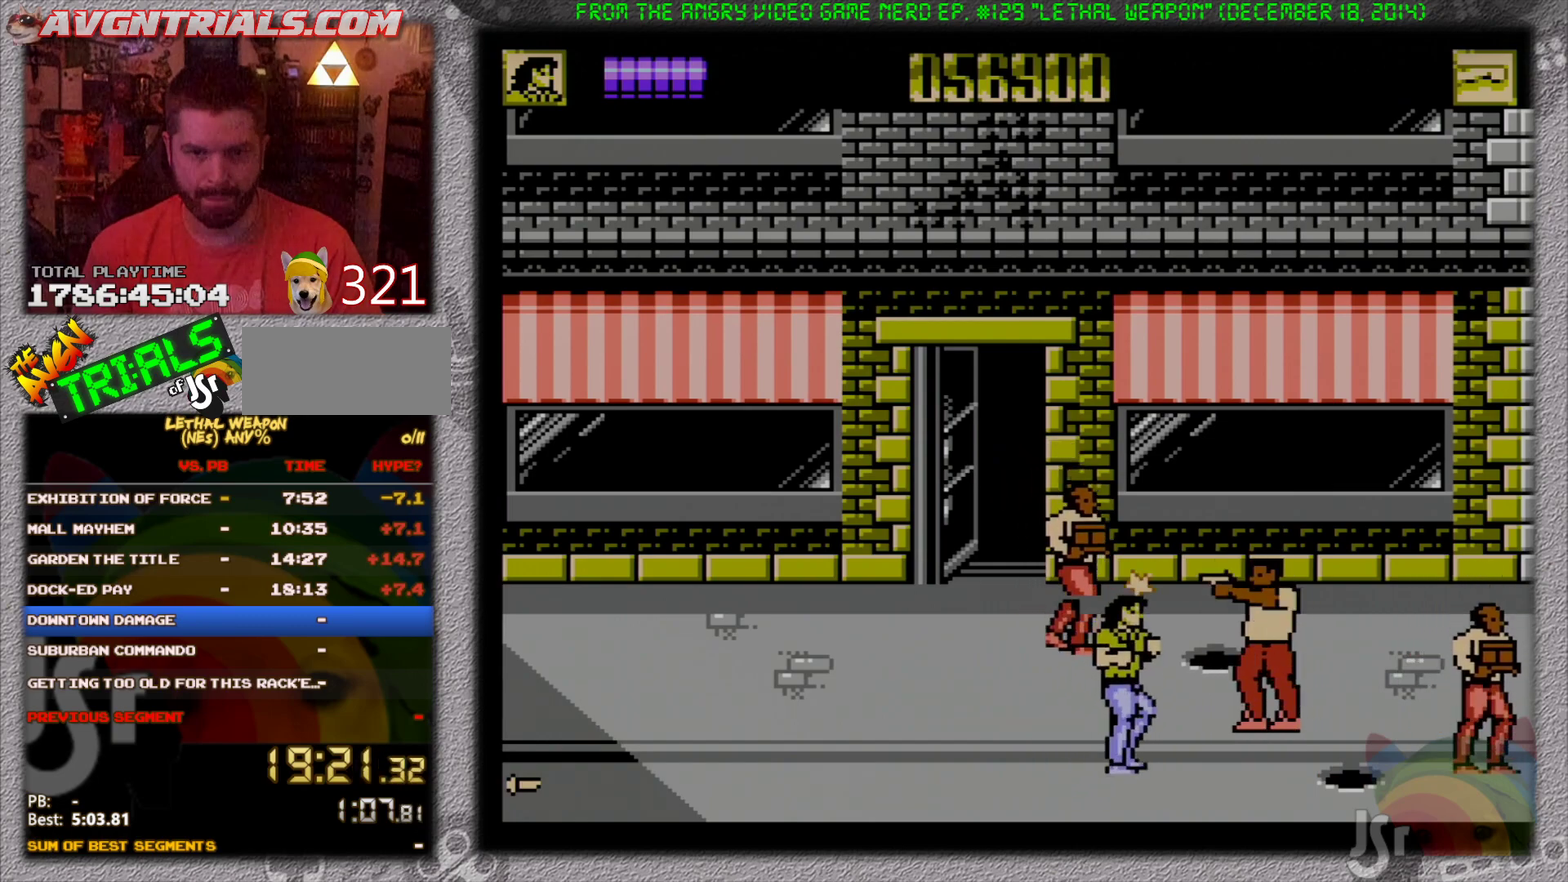
{"buttons": ["B", "DPAD_UP", "DPAD_RIGHT"], "events": [[33, "DPAD_DOWN", "up"], [100, "B", "down"], [267, "DPAD_UP", "down"], [333, "B", "up"], [433, "B", "down"]]}
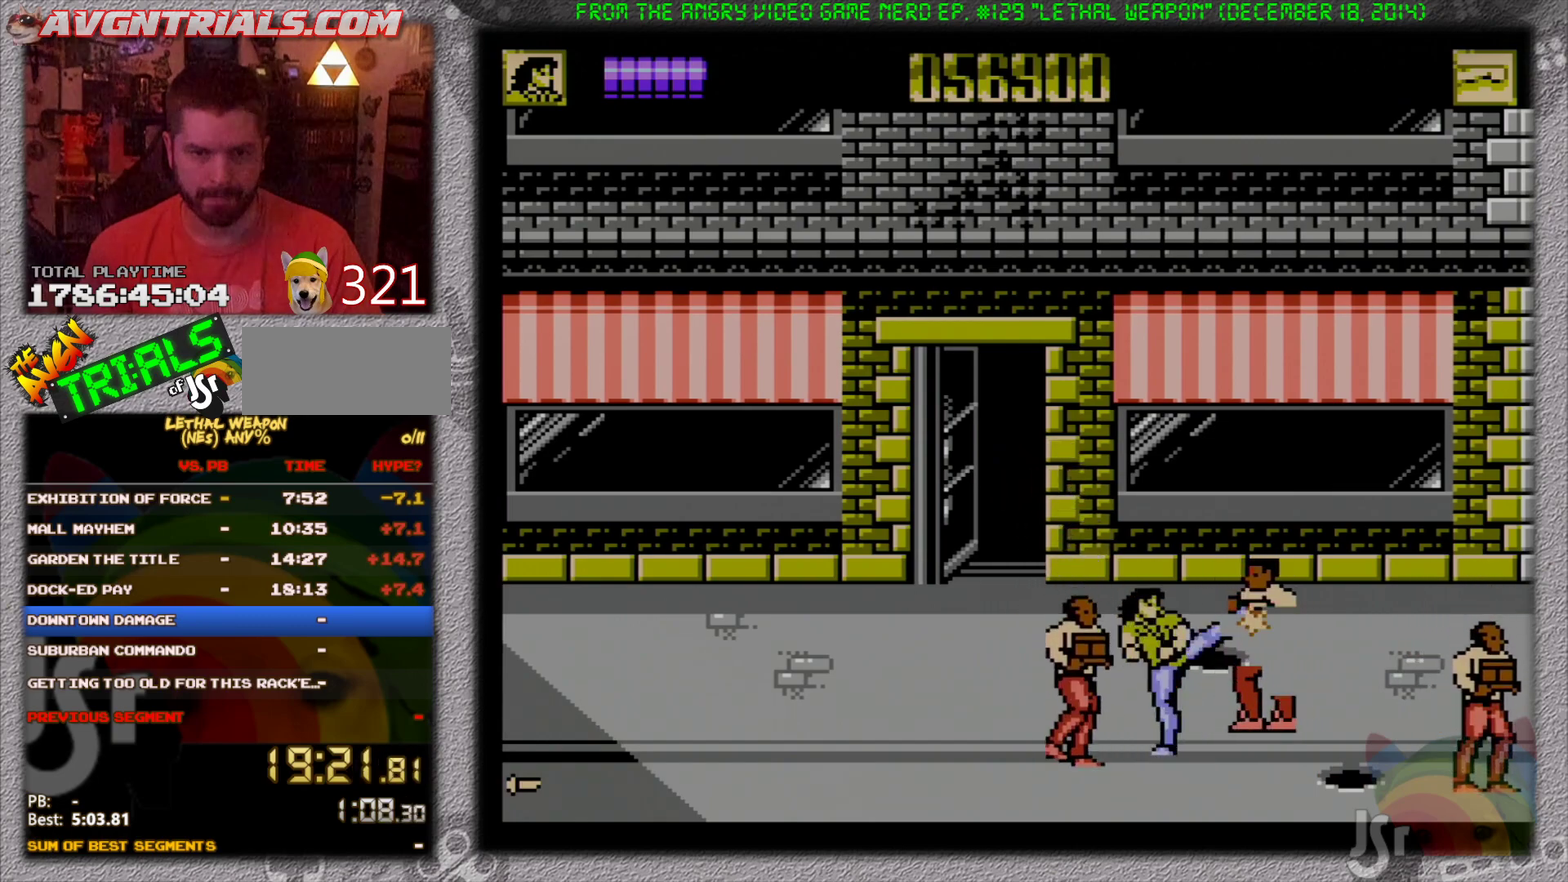
{"buttons": ["DPAD_RIGHT"], "events": [[17, "B", "up"], [100, "B", "down"], [167, "DPAD_UP", "up"], [183, "B", "up"], [233, "B", "down"], [333, "B", "up"], [400, "B", "down"], [417, "DPAD_UP", "down"], [483, "B", "up"], [483, "DPAD_UP", "up"]]}
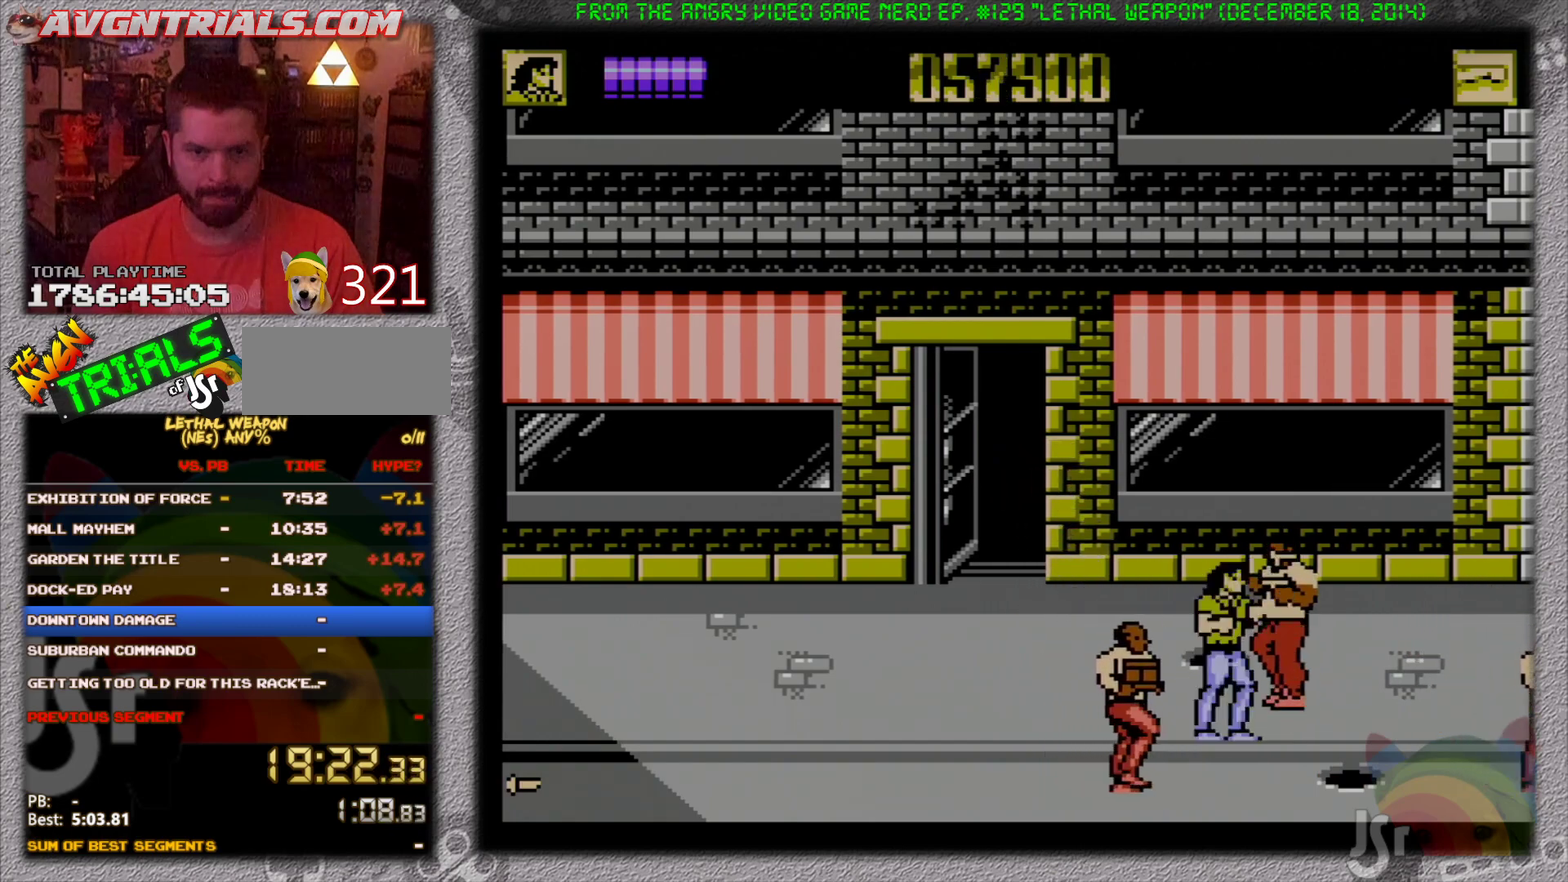
{"buttons": ["B", "DPAD_DOWN", "DPAD_RIGHT"], "events": [[17, "DPAD_DOWN", "down"], [50, "DPAD_RIGHT", "up"], [83, "DPAD_LEFT", "down"], [150, "B", "down"], [250, "B", "up"], [300, "B", "down"], [400, "B", "up"], [450, "B", "down"], [467, "DPAD_LEFT", "up"], [500, "DPAD_RIGHT", "down"]]}
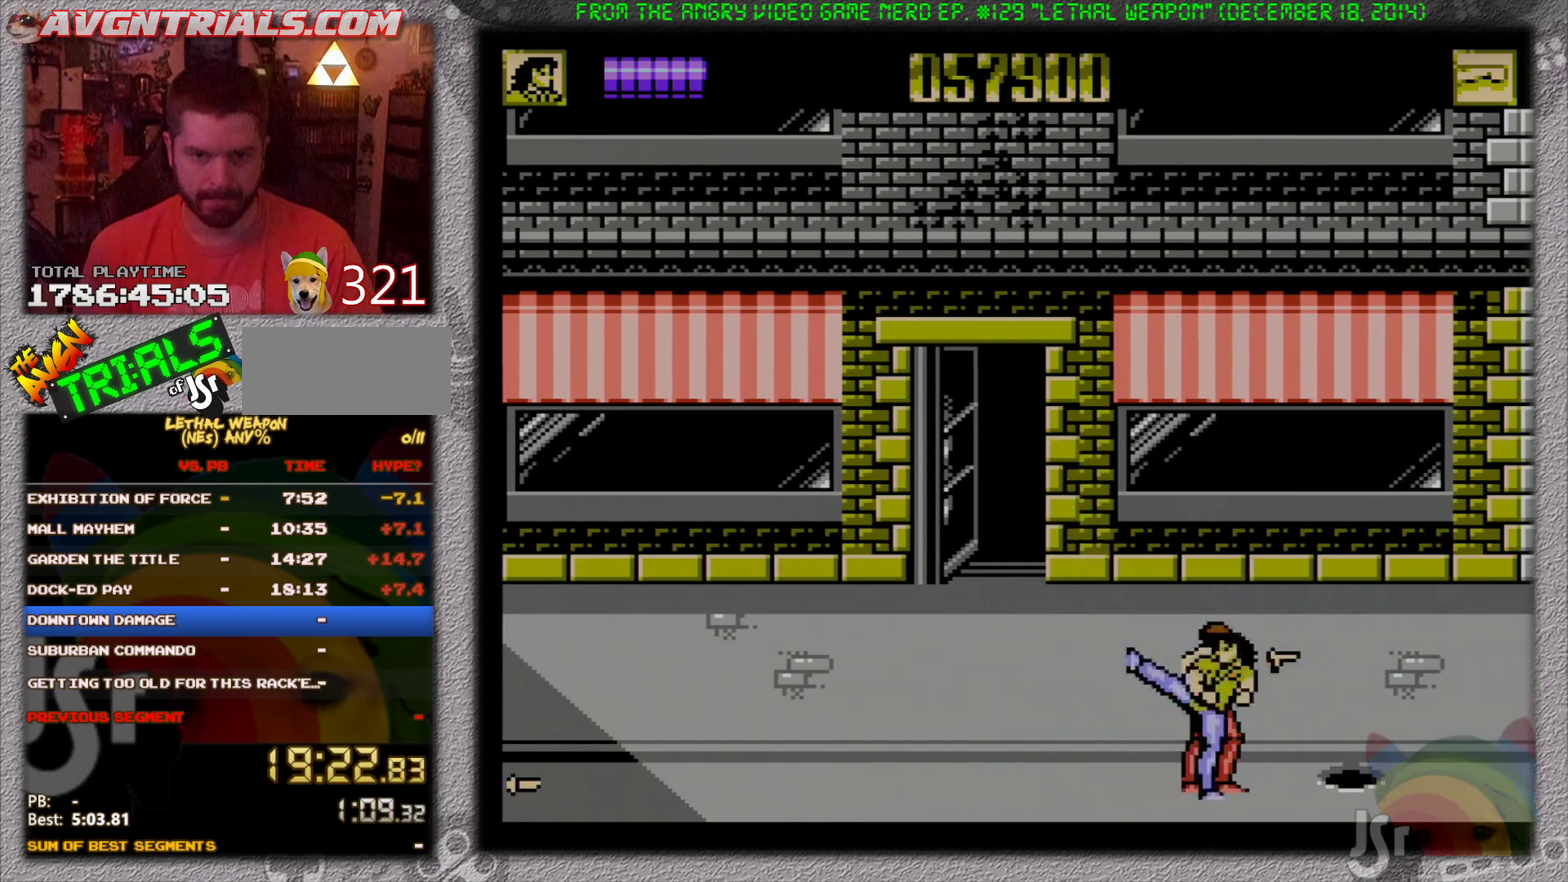
{"buttons": ["B", "DPAD_DOWN", "DPAD_RIGHT"]}
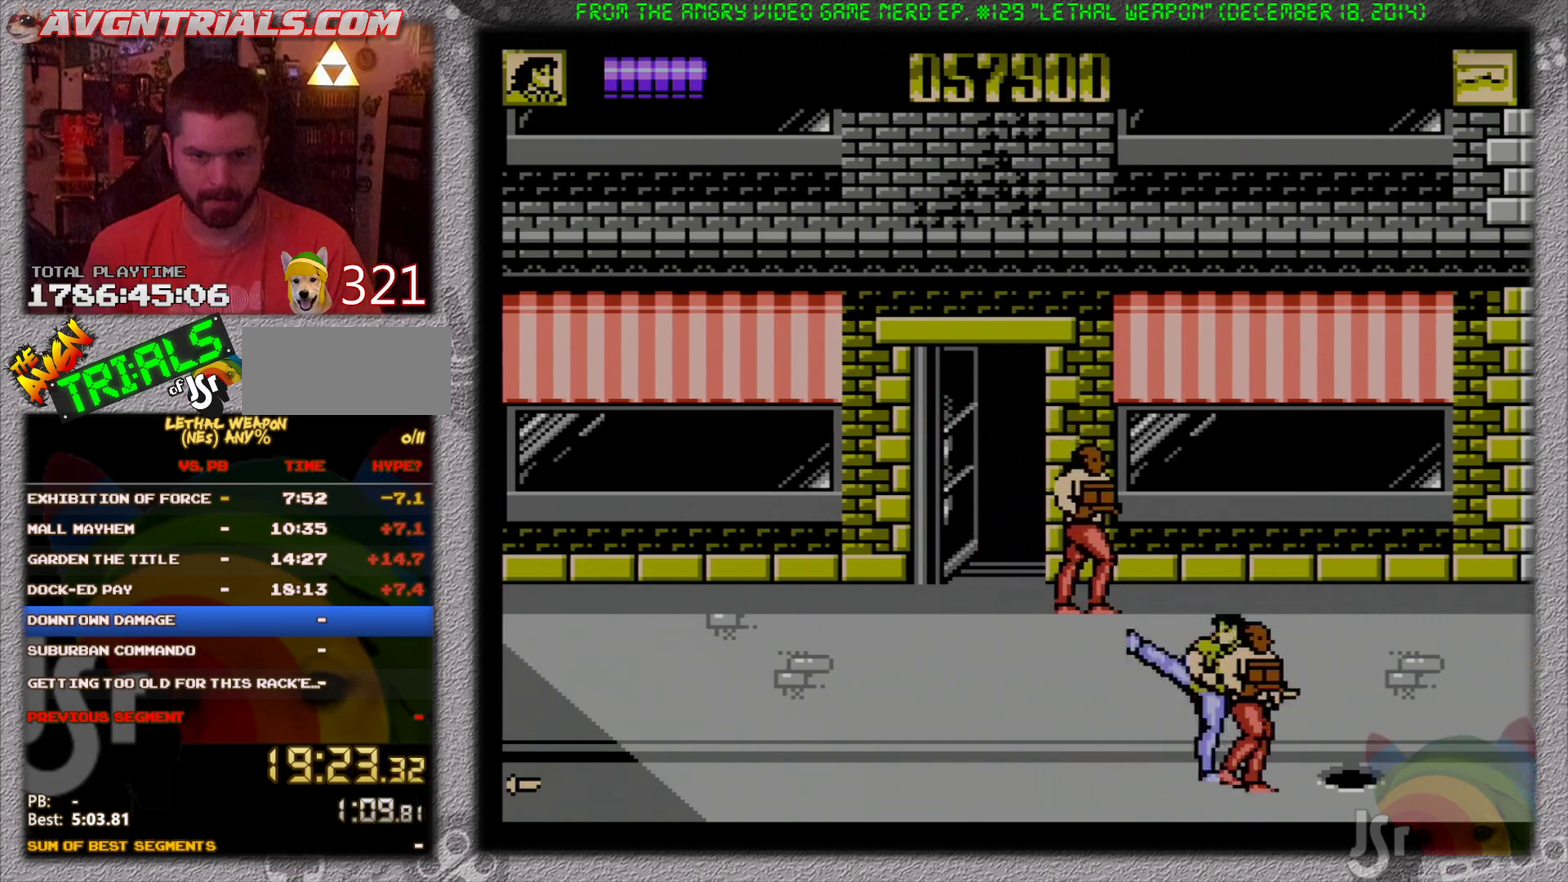
{"buttons": ["DPAD_UP", "DPAD_RIGHT"], "events": [[33, "B", "up"], [100, "B", "down"], [167, "DPAD_DOWN", "up"], [183, "B", "up"], [283, "B", "down"], [300, "DPAD_UP", "down"], [367, "B", "up"]]}
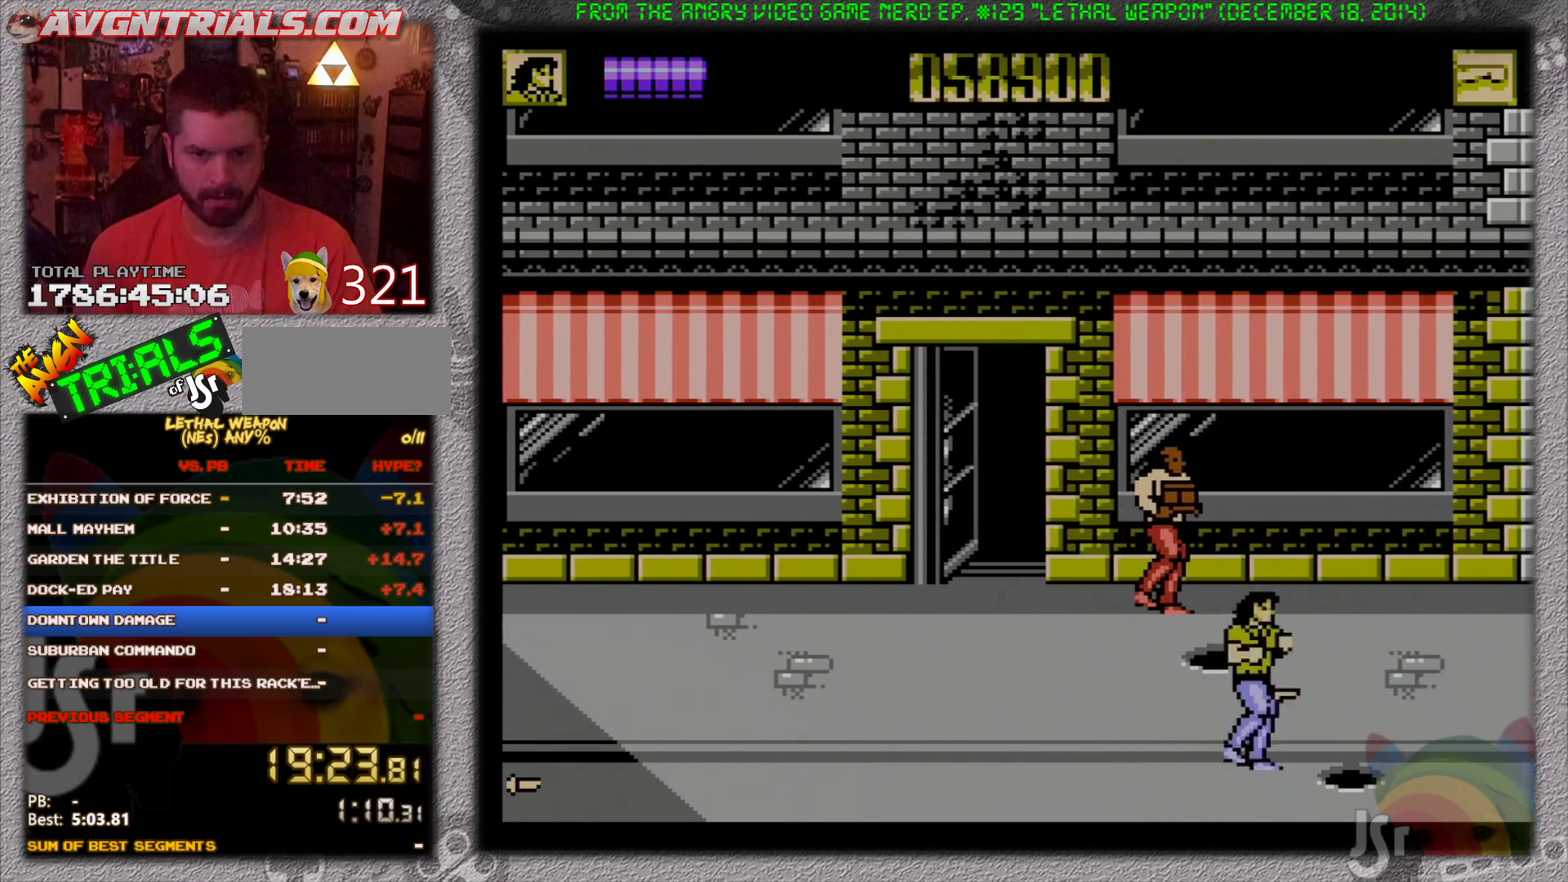
{"buttons": ["B", "DPAD_DOWN", "DPAD_LEFT"], "events": [[417, "DPAD_RIGHT", "up"], [433, "DPAD_LEFT", "down"], [467, "B", "down"], [467, "DPAD_UP", "up"], [500, "DPAD_DOWN", "down"]]}
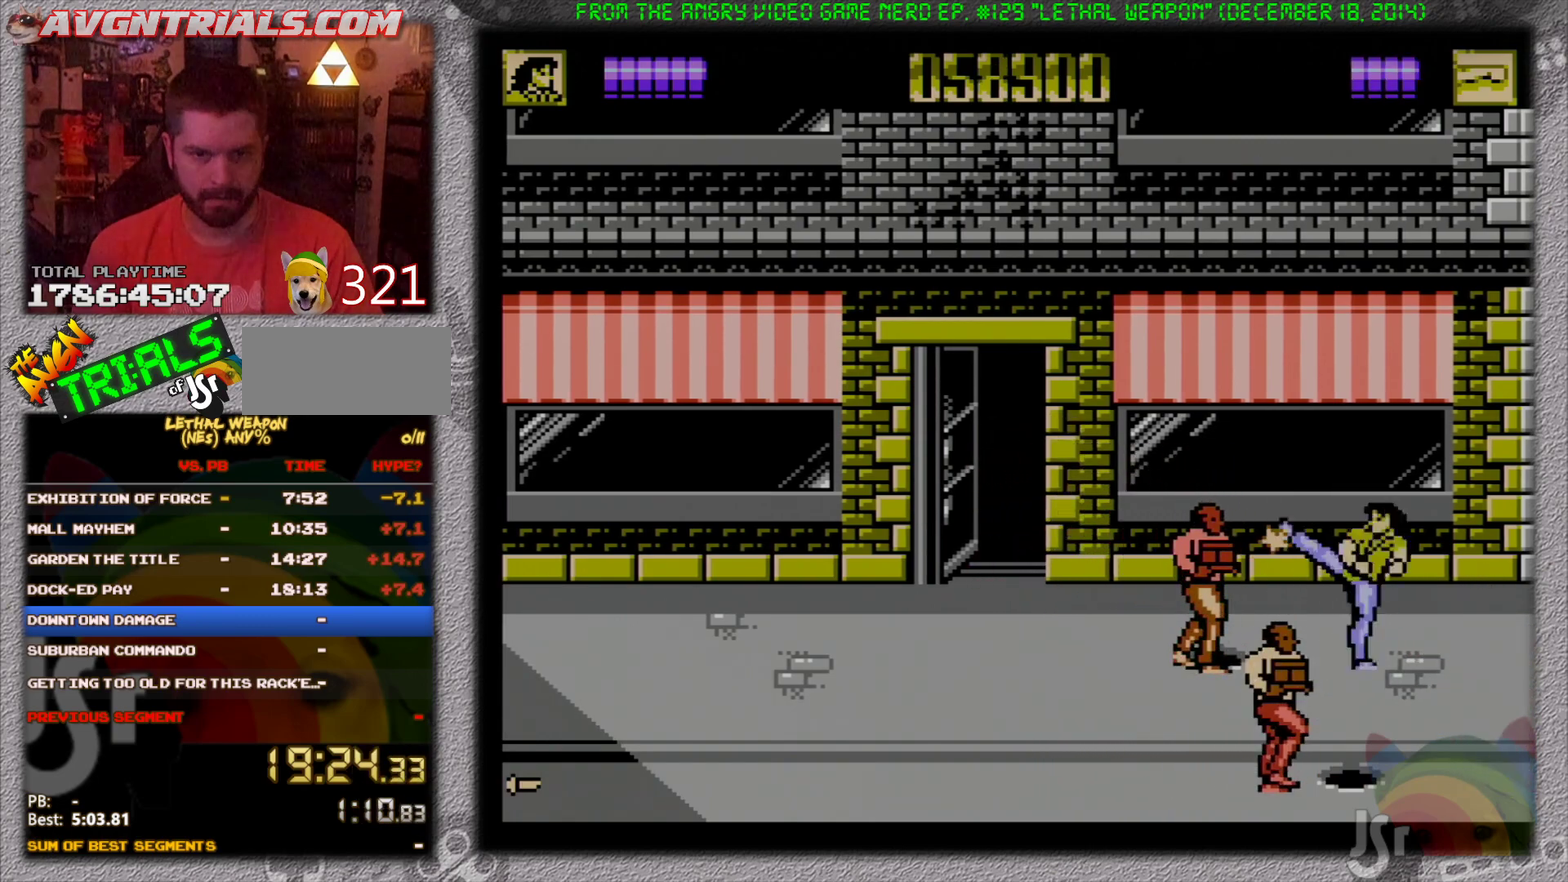
{"buttons": ["B", "DPAD_LEFT"], "events": [[67, "B", "up"], [150, "B", "down"], [217, "B", "up"], [267, "DPAD_DOWN", "up"], [317, "B", "down"], [367, "B", "up"], [500, "B", "down"]]}
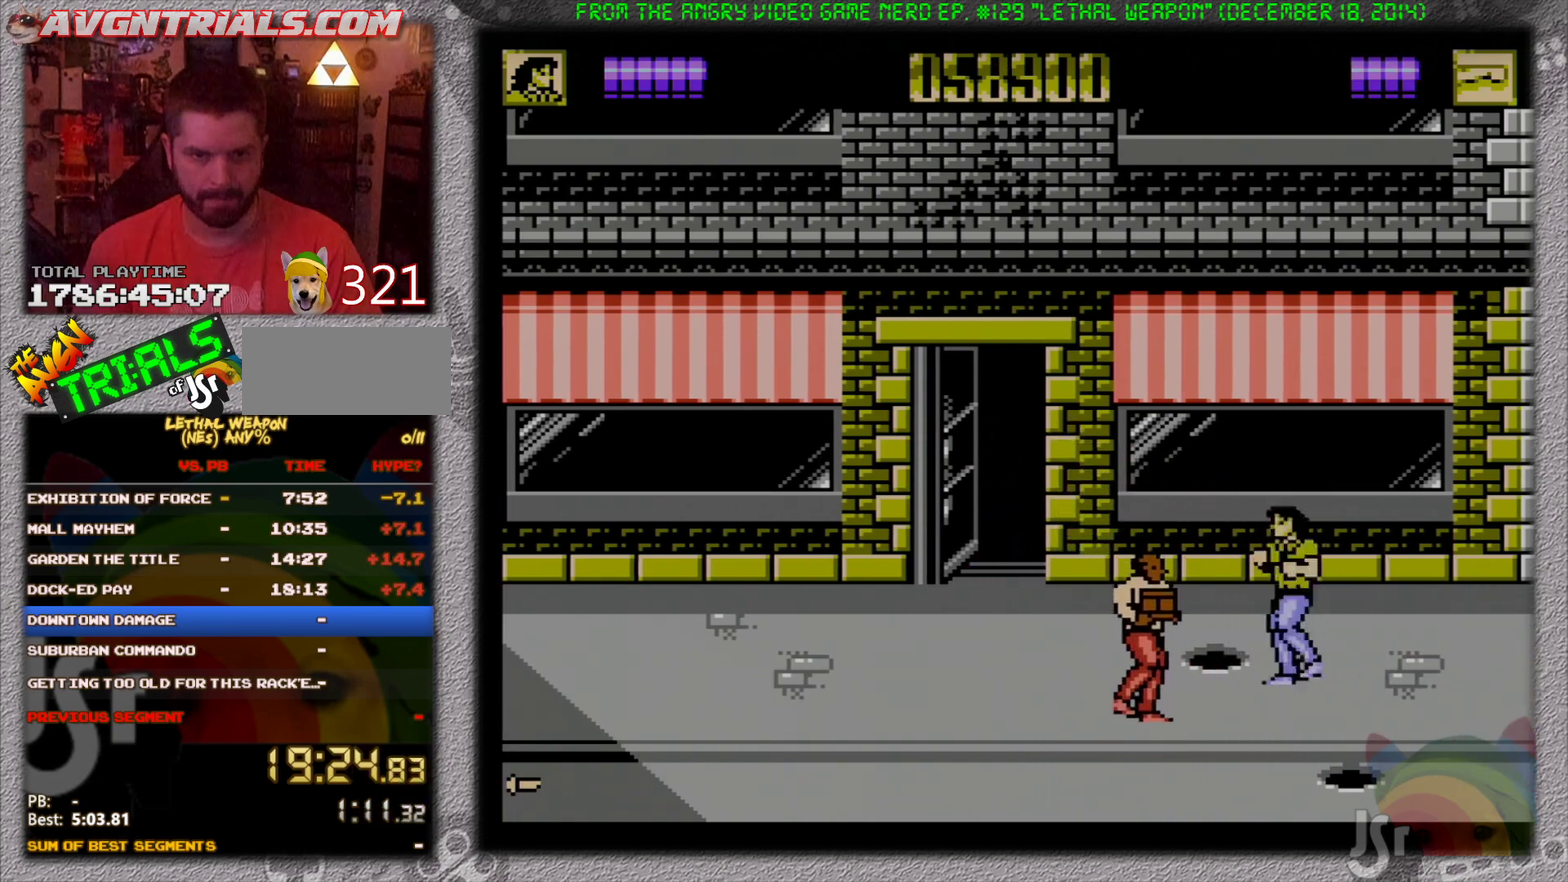
{"buttons": ["B", "DPAD_DOWN", "DPAD_LEFT"], "events": [[33, "DPAD_DOWN", "down"], [50, "B", "up"], [267, "B", "down"], [367, "B", "up"], [417, "B", "down"]]}
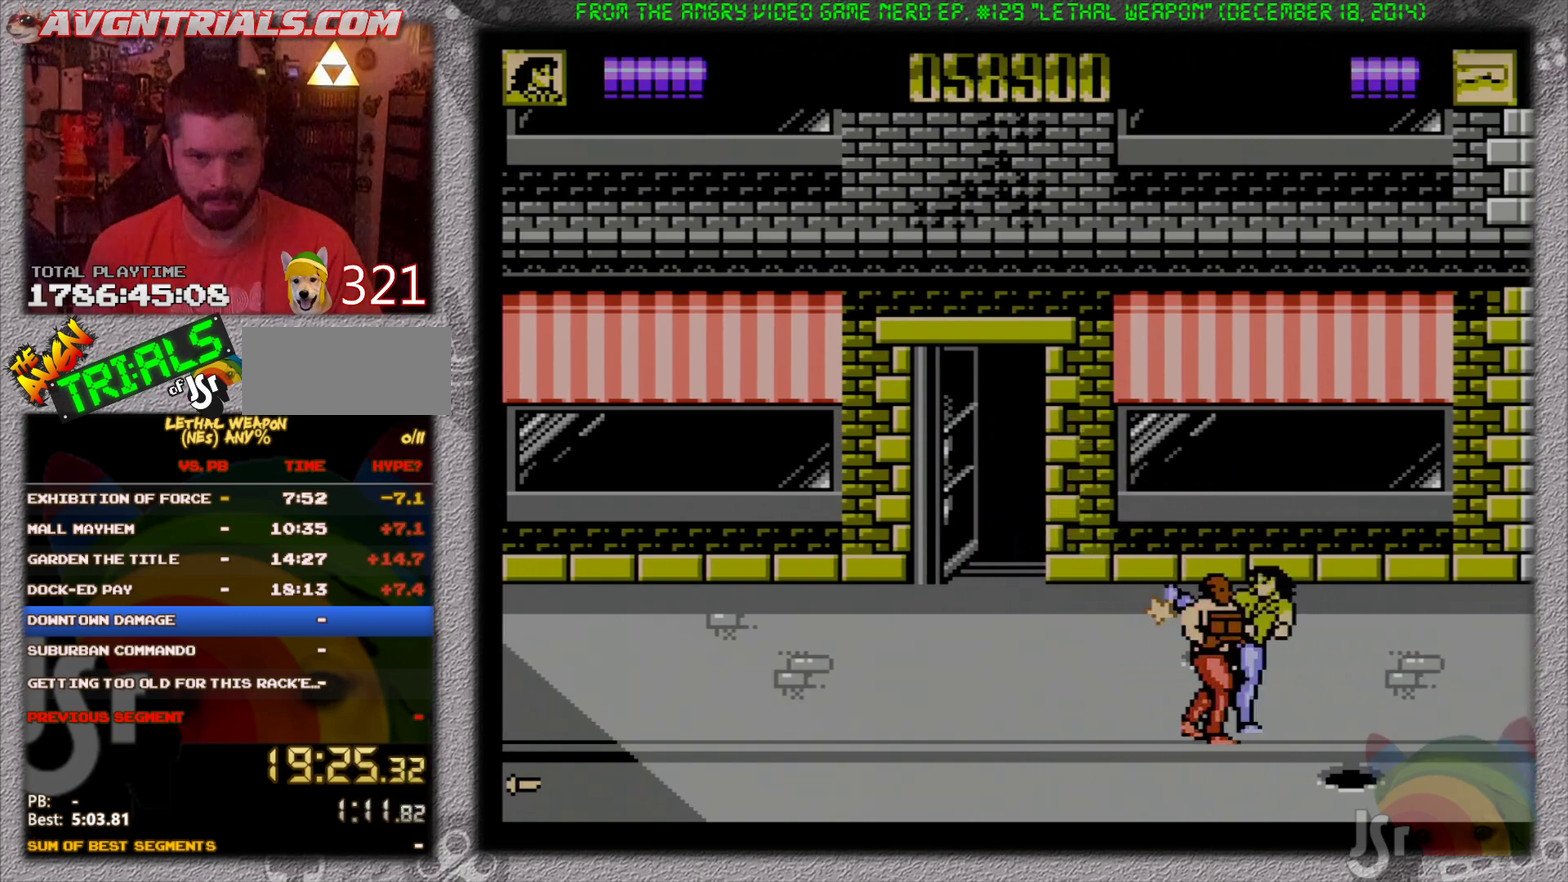
{"buttons": ["B", "DPAD_DOWN", "DPAD_RIGHT"], "events": [[17, "B", "up"], [83, "B", "down"], [267, "DPAD_LEFT", "up"], [283, "DPAD_RIGHT", "down"], [333, "B", "up"], [450, "B", "down"]]}
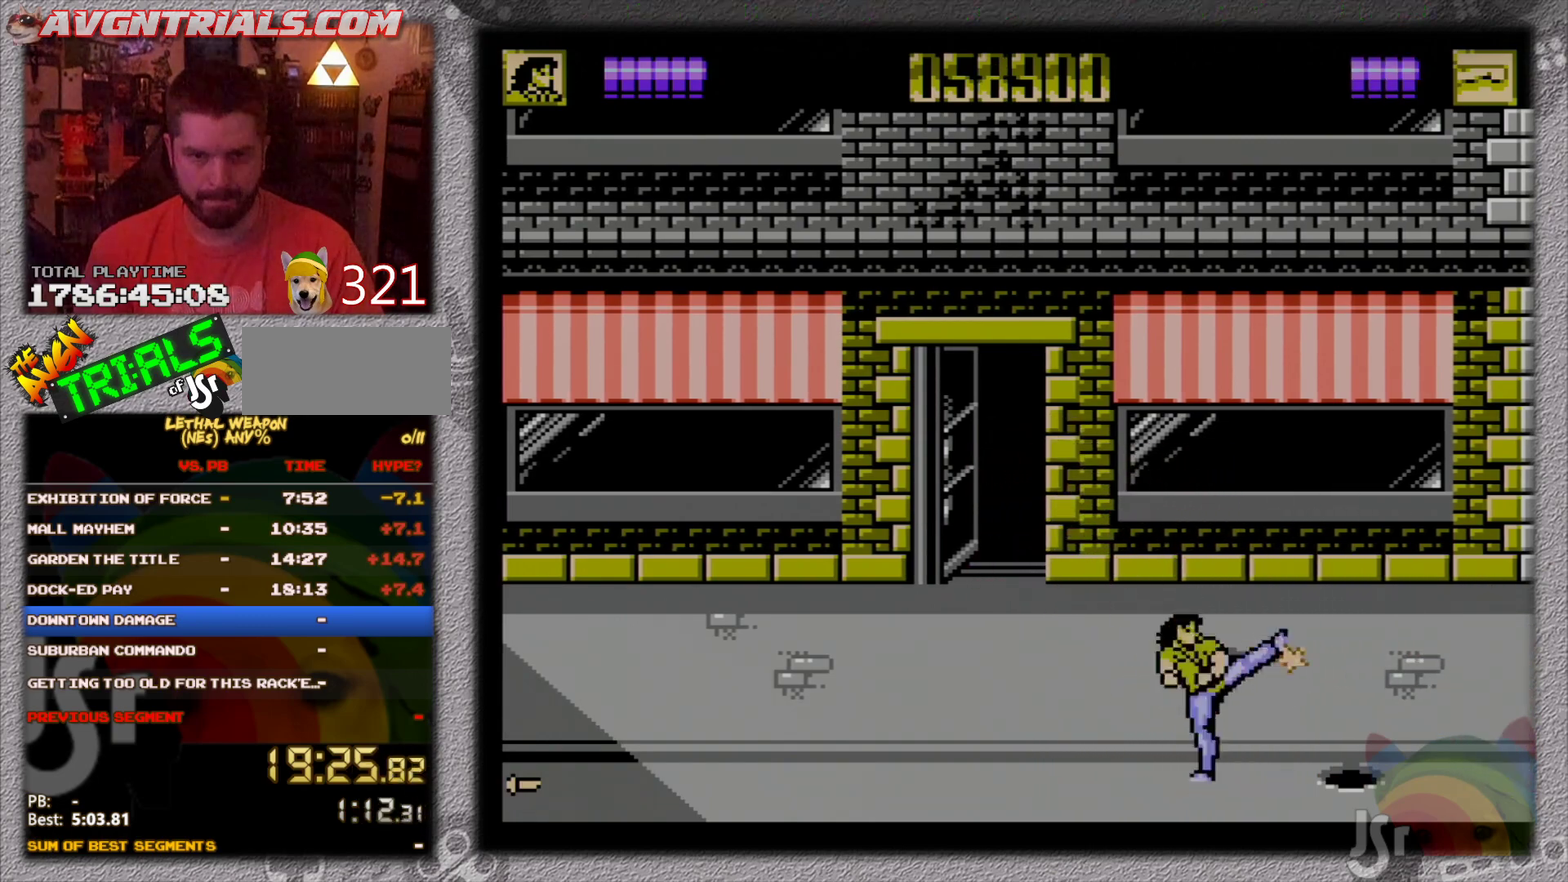
{"buttons": ["DPAD_LEFT"], "events": [[17, "B", "up"], [100, "B", "down"], [200, "B", "up"], [233, "DPAD_LEFT", "down"], [233, "DPAD_RIGHT", "up"], [267, "DPAD_DOWN", "up"]]}
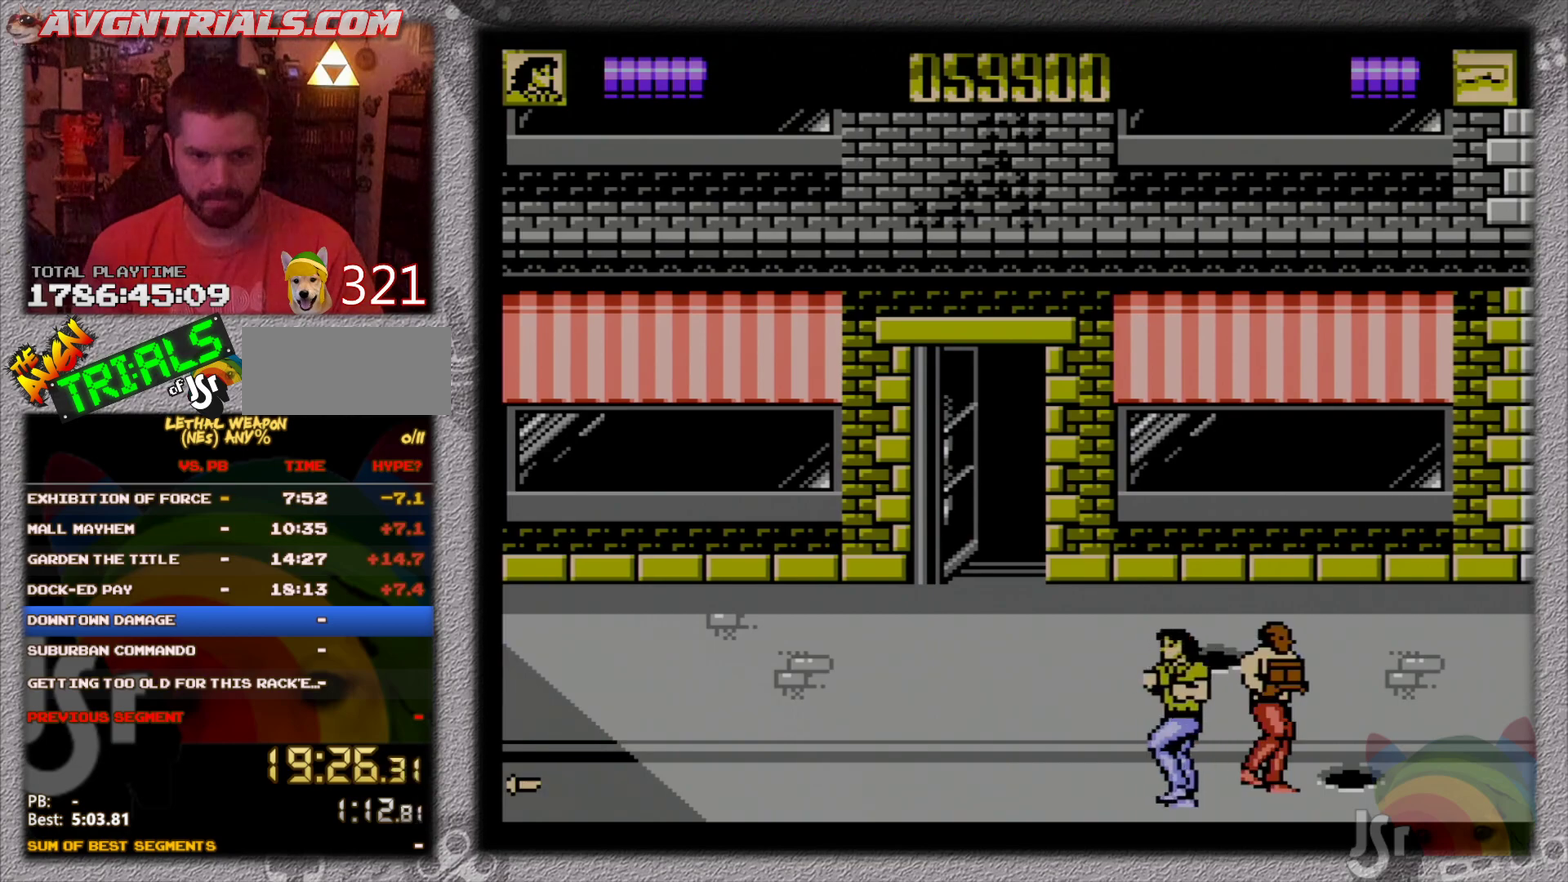
{"buttons": ["DPAD_UP", "DPAD_LEFT"], "events": [[50, "A", "down"], [183, "B", "down"], [217, "DPAD_UP", "down"], [250, "A", "up"], [433, "B", "up"]]}
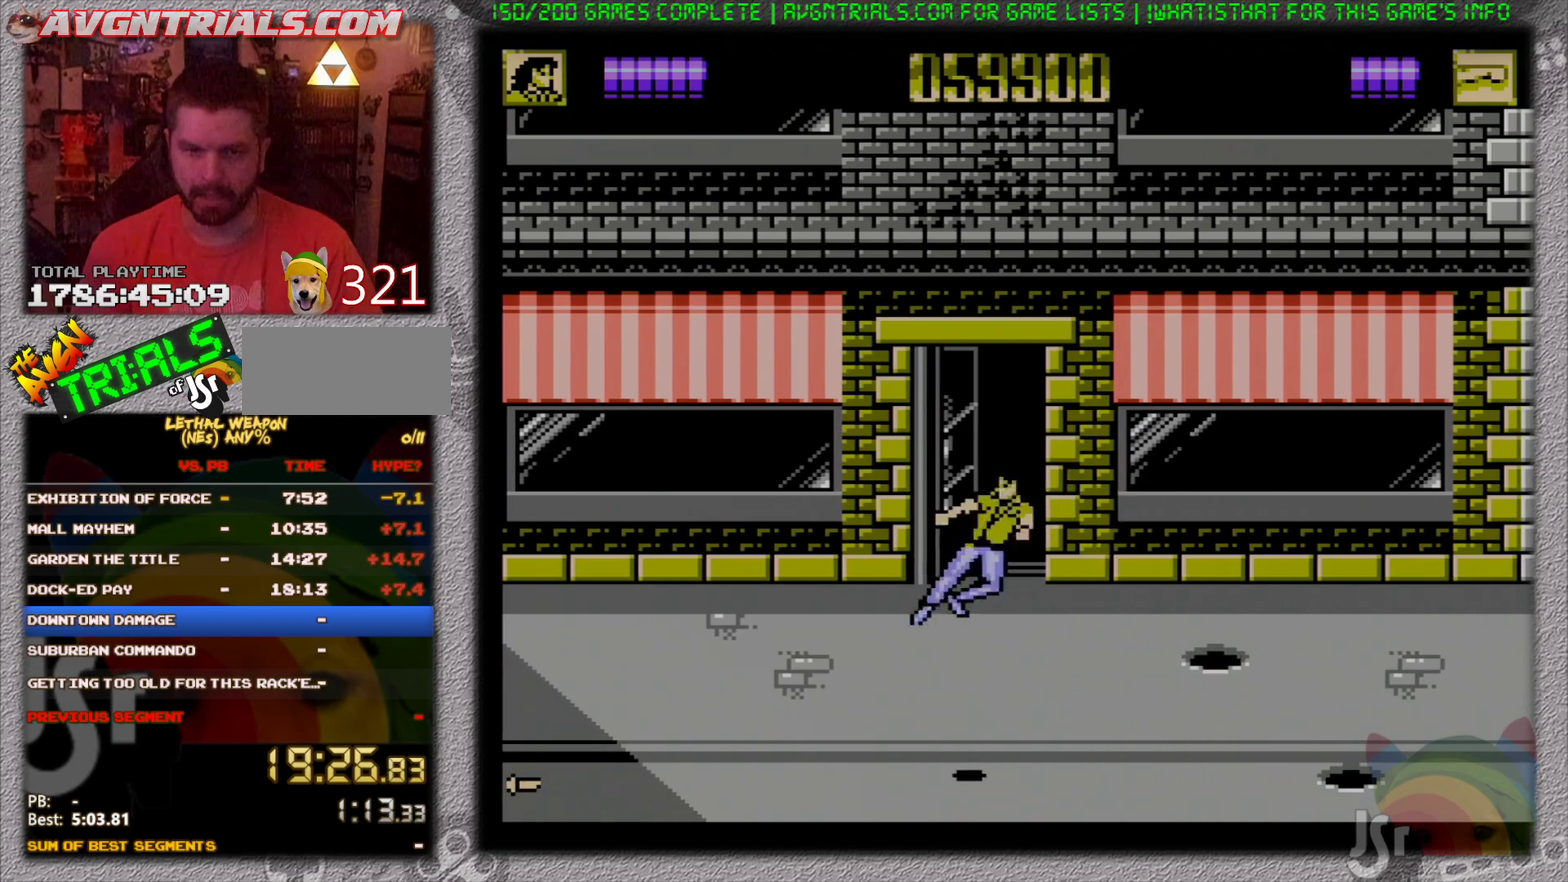
{"buttons": ["B", "DPAD_UP", "DPAD_LEFT"], "events": [[183, "DPAD_UP", "up"], [233, "A", "down"], [283, "B", "down"], [383, "A", "up"], [467, "DPAD_UP", "down"]]}
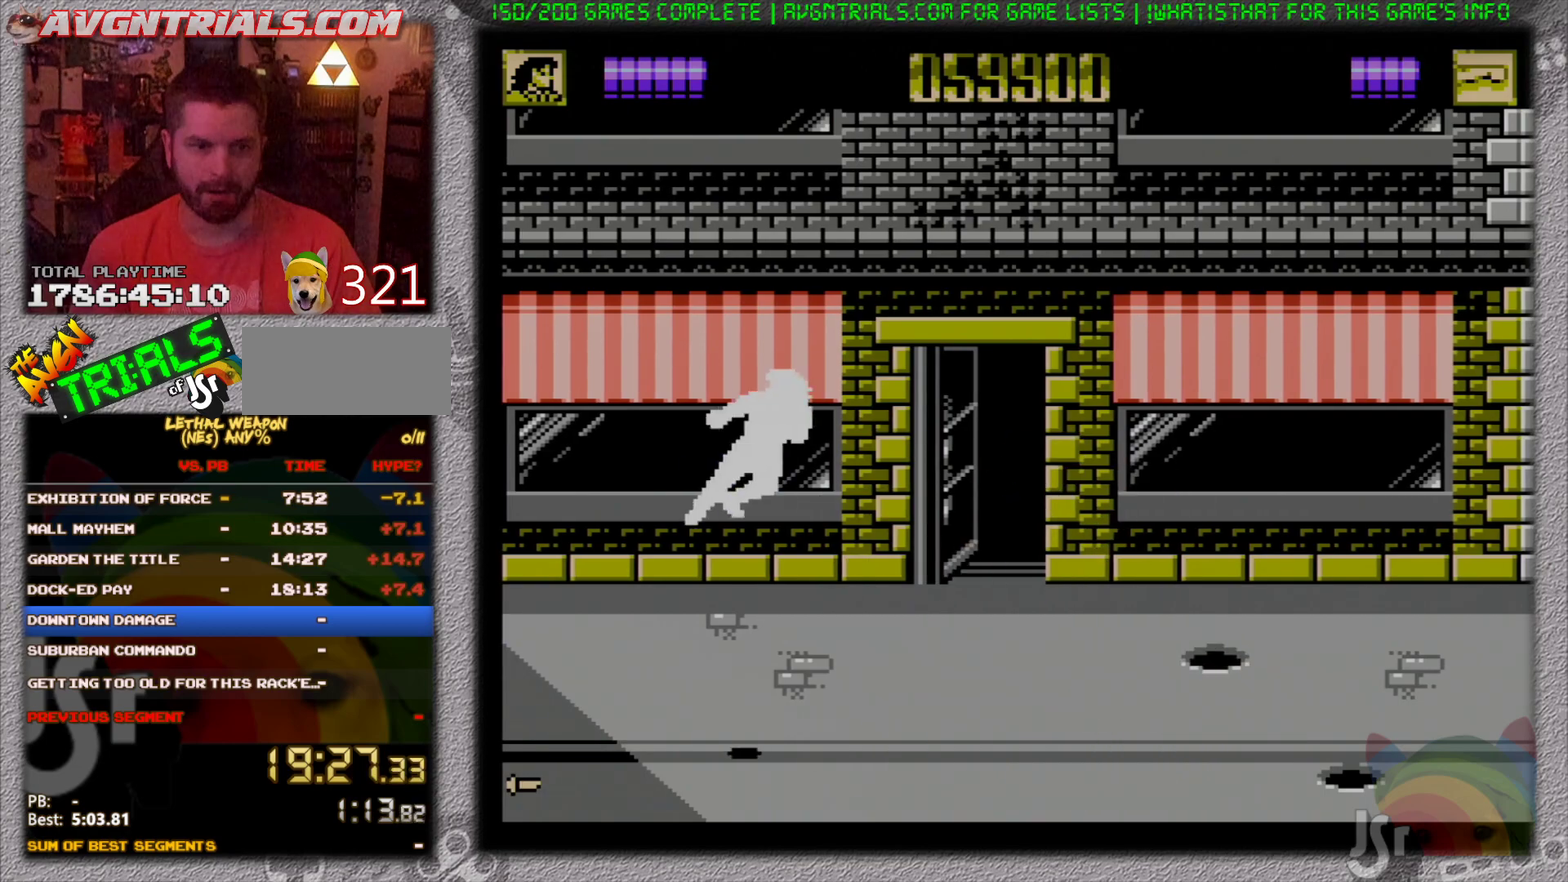
{"buttons": ["DPAD_LEFT"], "events": [[50, "B", "up"], [283, "DPAD_UP", "up"]]}
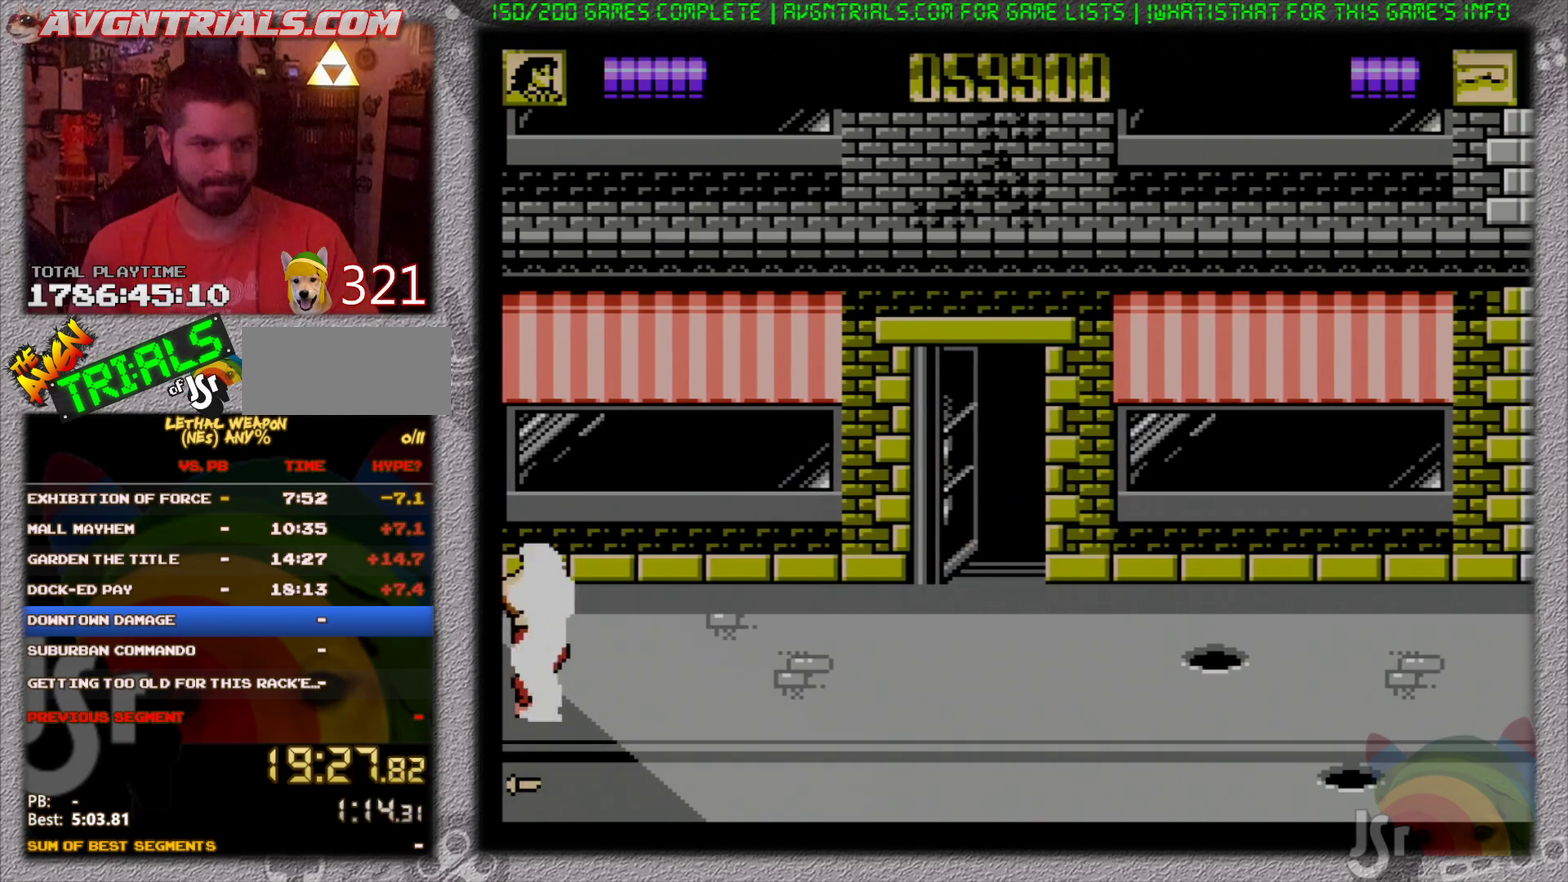
{"buttons": ["DPAD_DOWN", "DPAD_RIGHT"], "events": [[50, "B", "down"], [67, "DPAD_LEFT", "up"], [167, "B", "up"], [217, "B", "down"], [217, "DPAD_RIGHT", "down"], [233, "DPAD_DOWN", "down"], [283, "B", "up"], [383, "B", "down"], [450, "B", "up"]]}
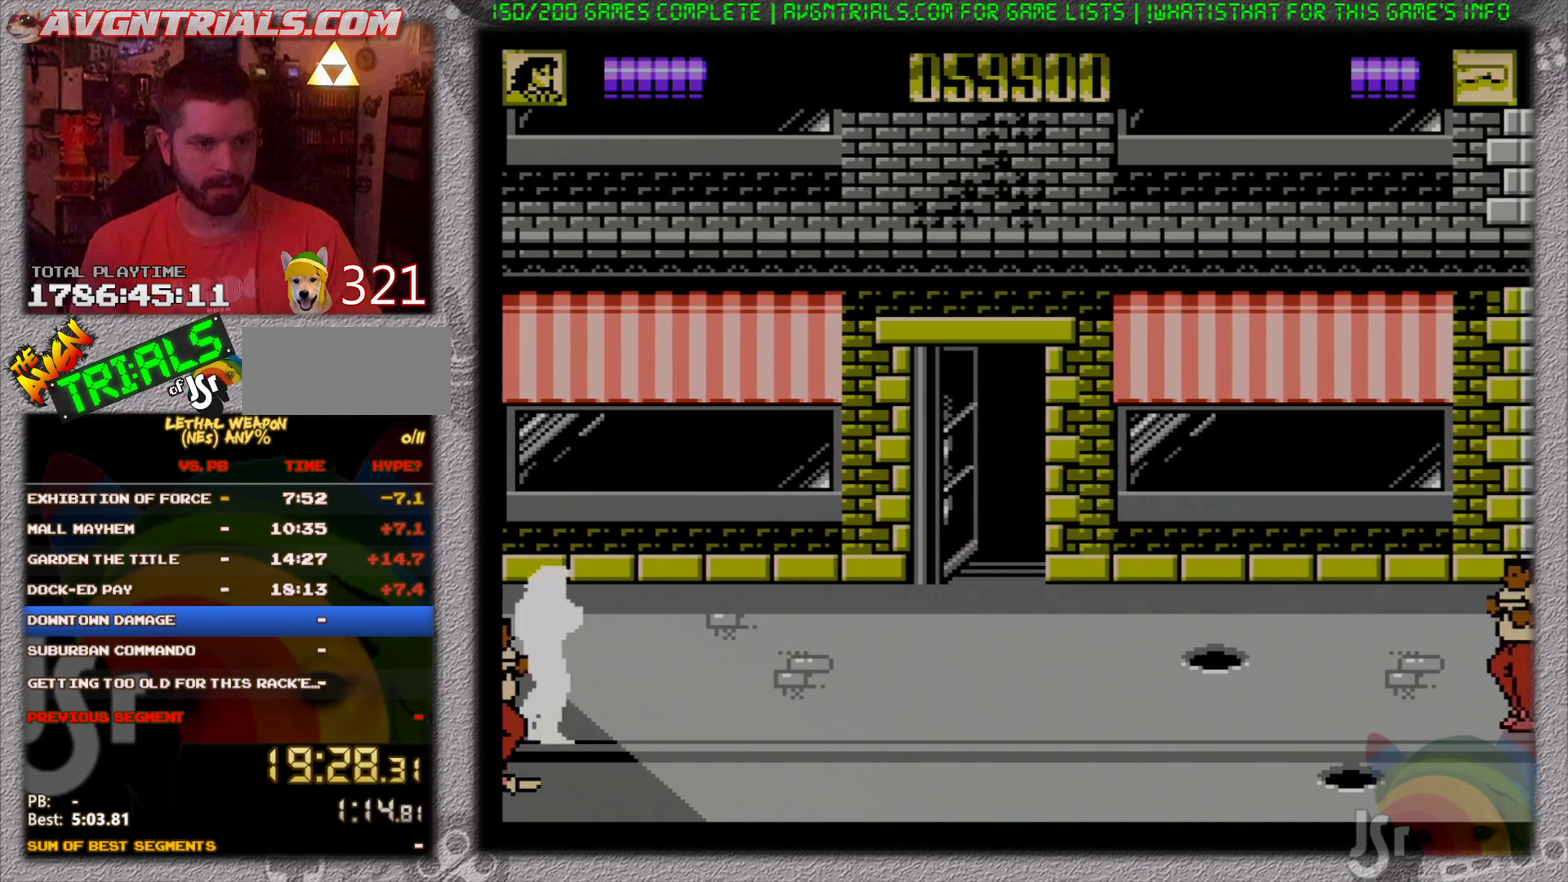
{"buttons": [], "events": [[83, "B", "down"], [133, "B", "up"], [200, "DPAD_LEFT", "down"], [200, "DPAD_RIGHT", "up"], [233, "DPAD_DOWN", "up"], [250, "B", "down"], [333, "B", "up"], [400, "B", "down"], [467, "DPAD_LEFT", "up"], [500, "B", "up"]]}
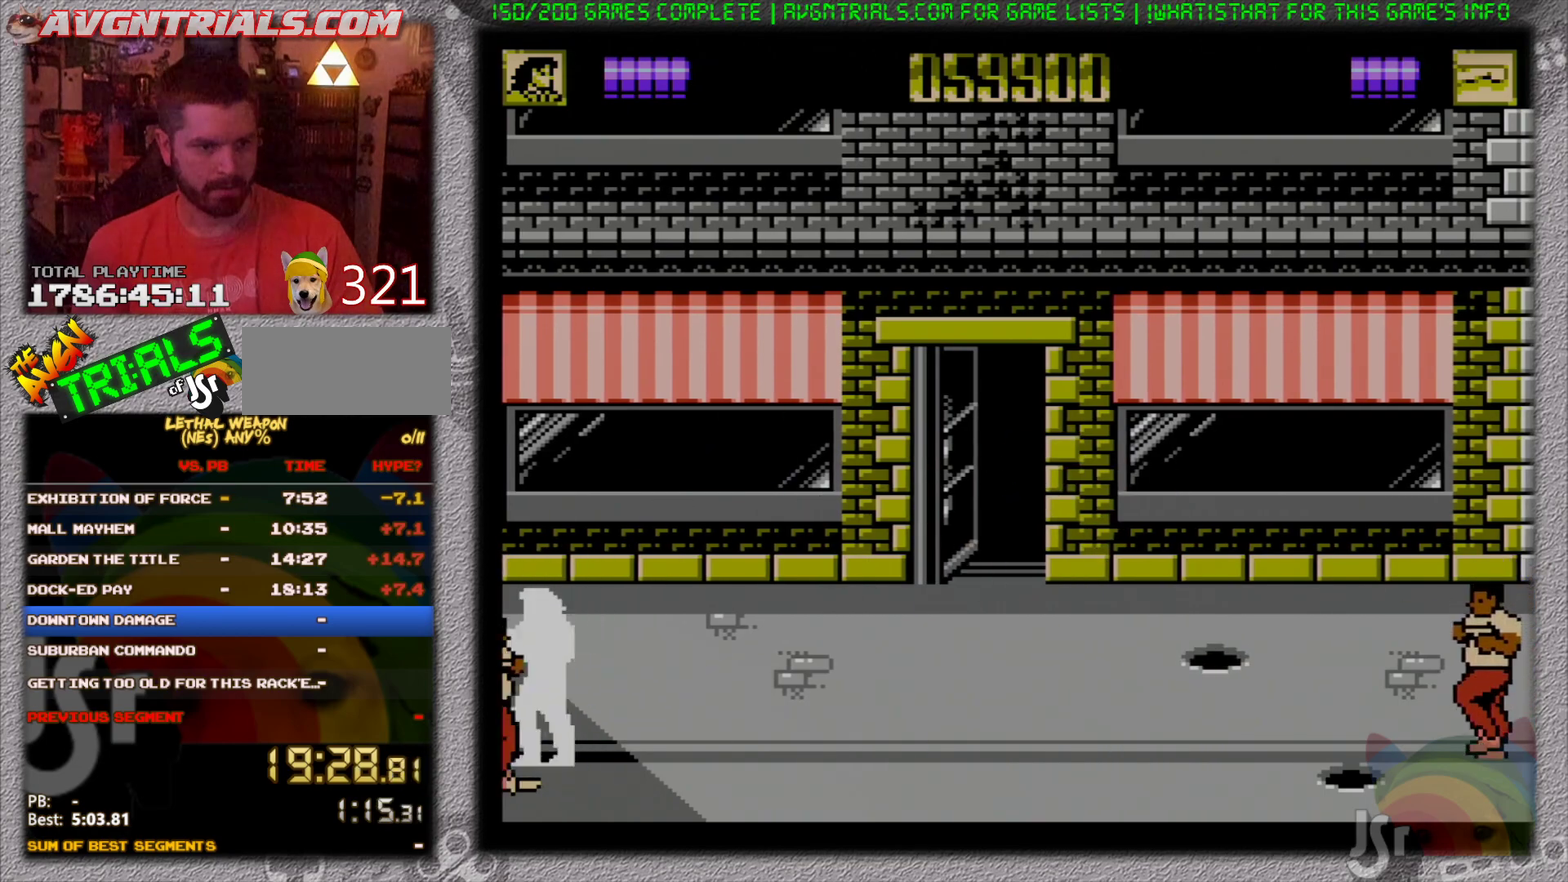
{"buttons": ["DPAD_UP"], "events": [[50, "B", "down"], [133, "B", "up"], [217, "B", "down"], [283, "B", "up"], [350, "B", "down"], [383, "DPAD_UP", "down"], [450, "B", "up"]]}
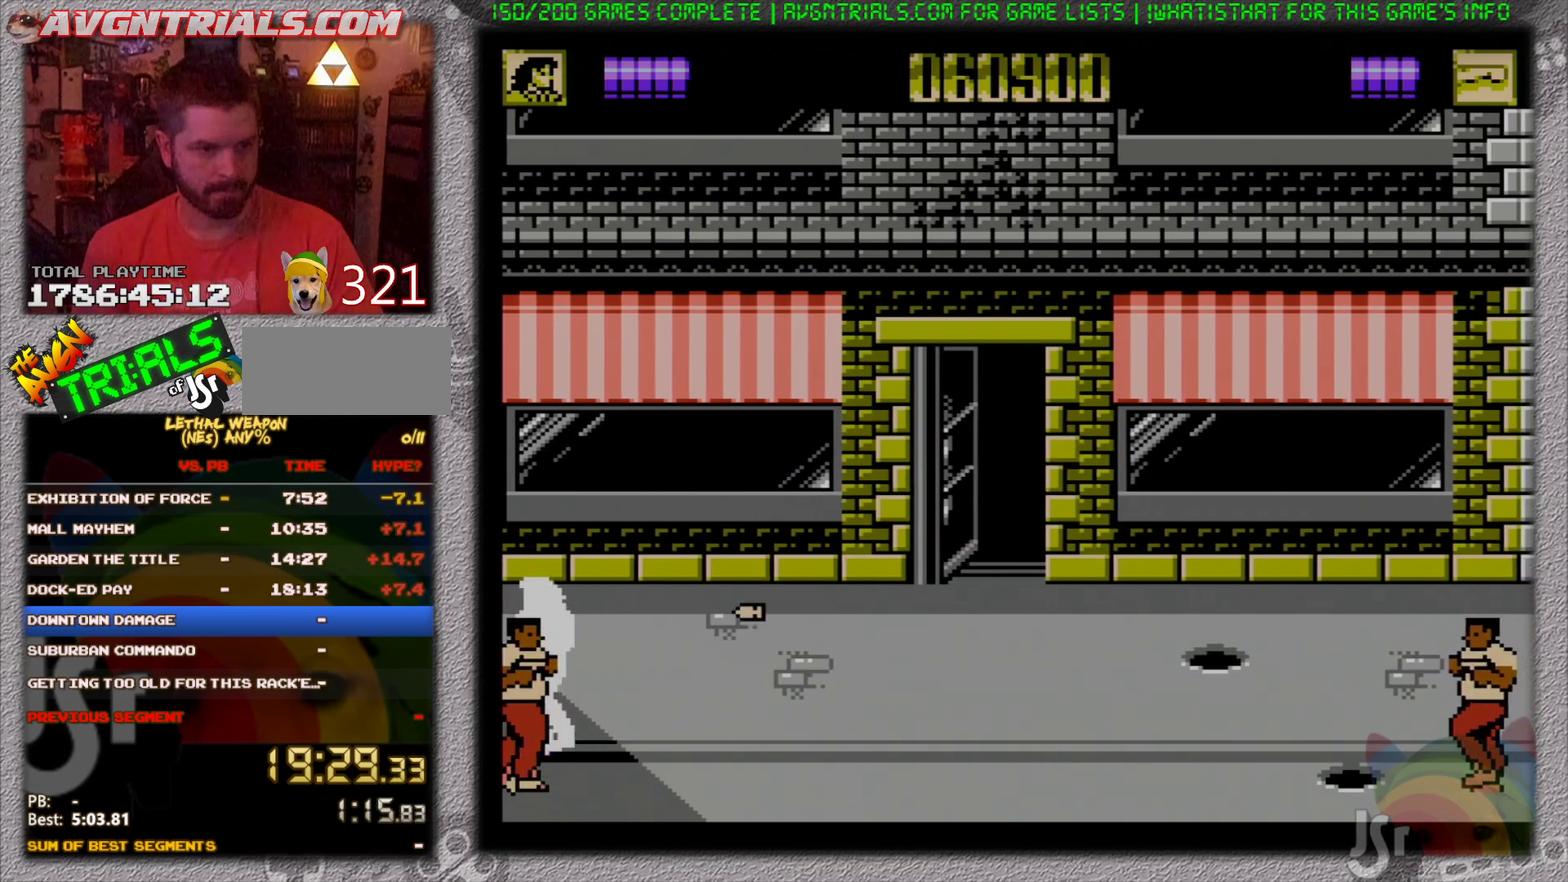
{"buttons": ["DPAD_LEFT"], "events": [[300, "DPAD_LEFT", "down"], [333, "DPAD_UP", "up"], [383, "DPAD_DOWN", "down"], [500, "DPAD_DOWN", "up"]]}
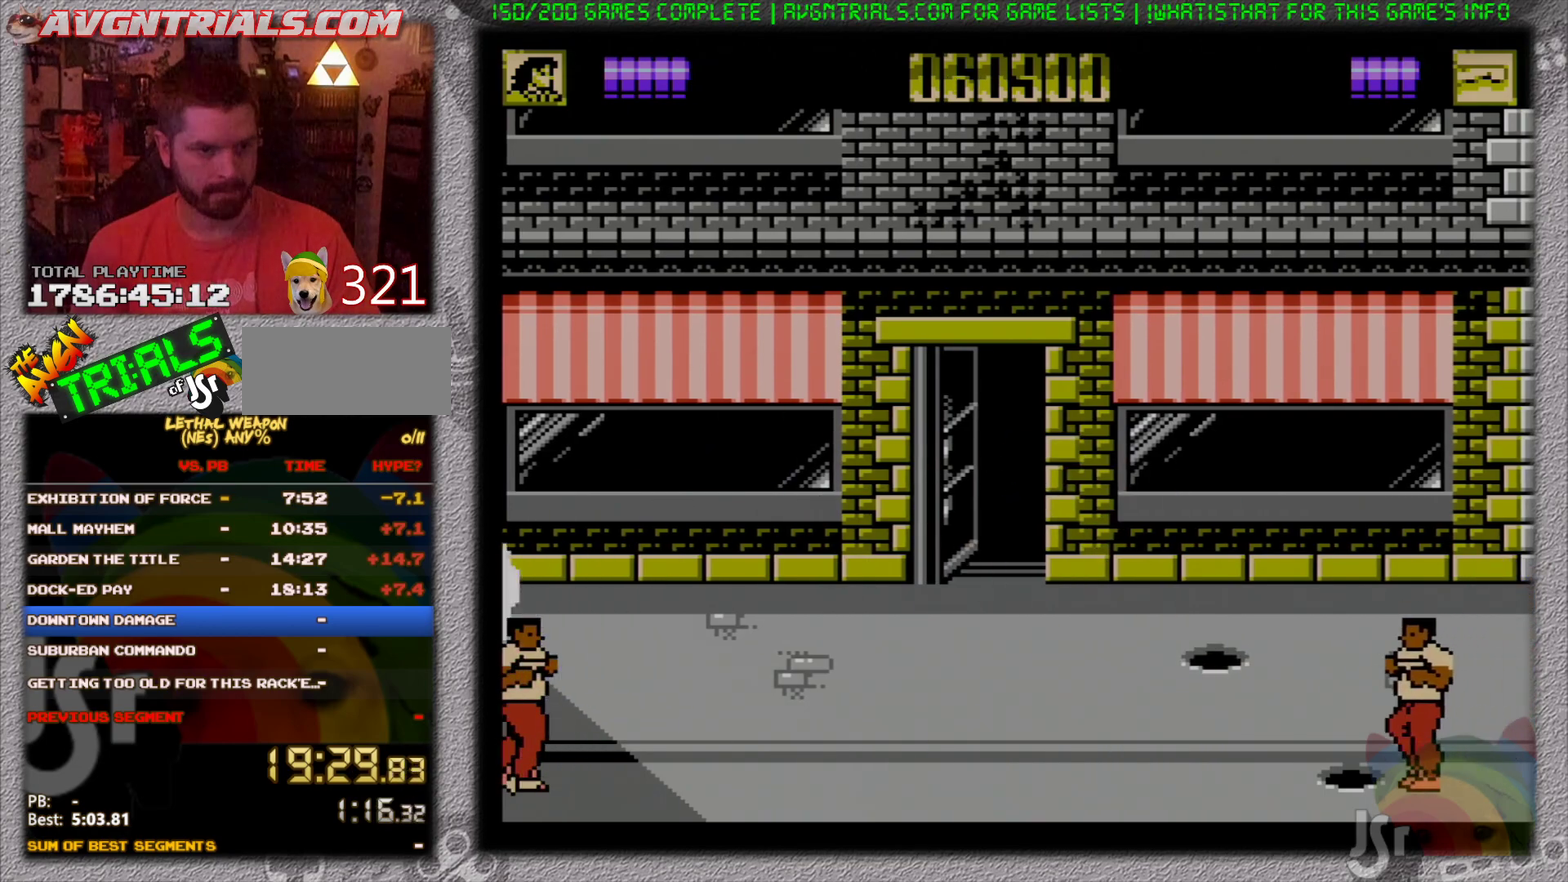
{"buttons": ["DPAD_RIGHT"], "events": [[267, "DPAD_LEFT", "up"], [350, "DPAD_RIGHT", "down"]]}
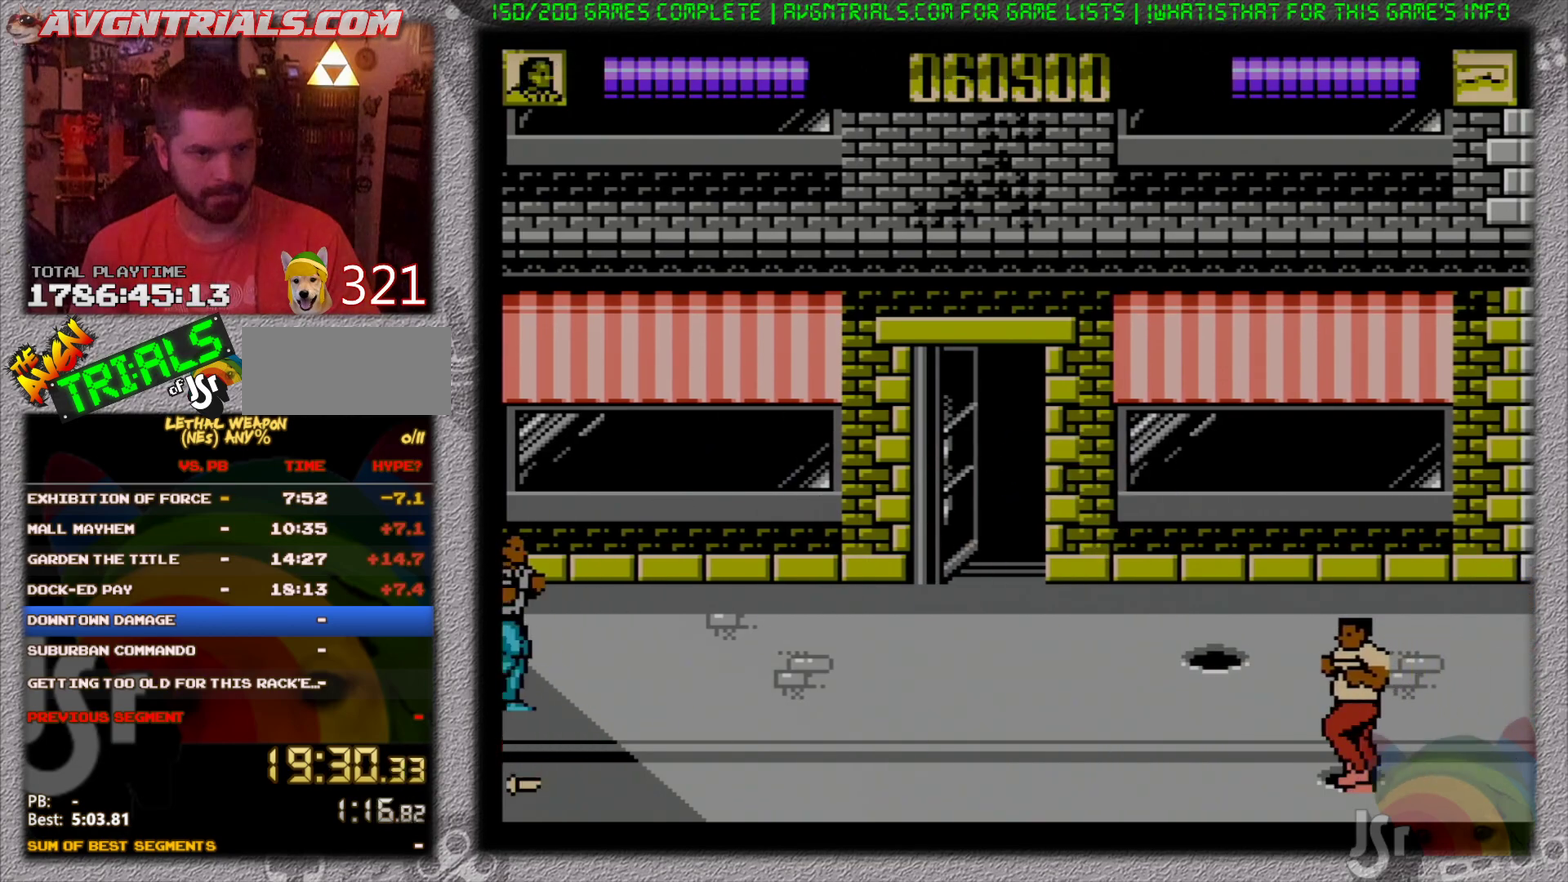
{"buttons": ["A", "DPAD_RIGHT"], "events": [[383, "A", "down"]]}
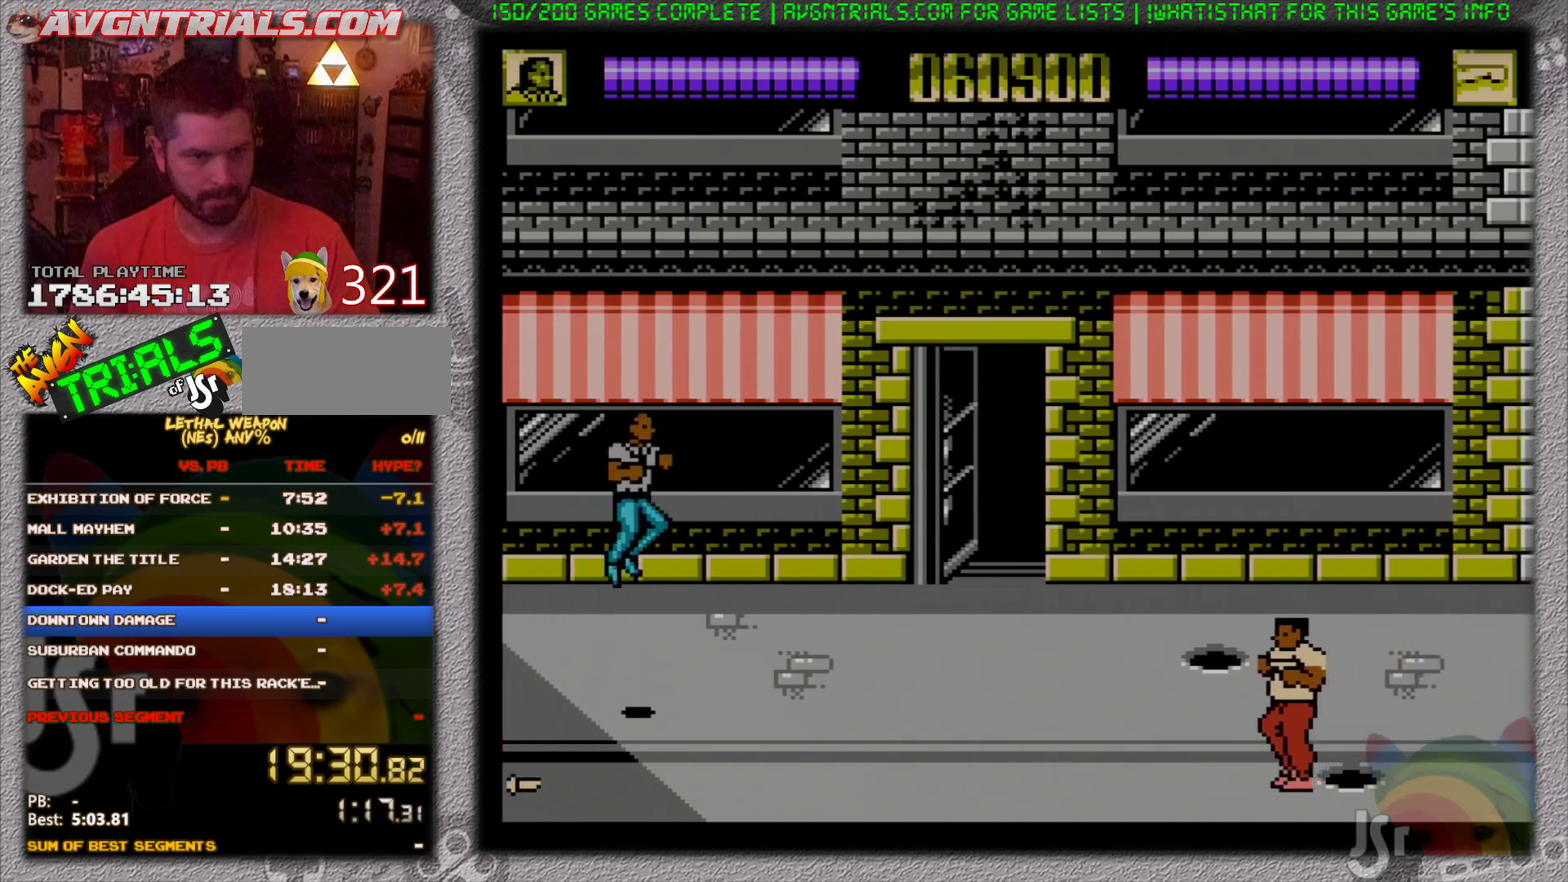
{"buttons": ["A", "DPAD_RIGHT"], "events": [[17, "B", "down"], [33, "DPAD_UP", "down"], [83, "A", "up"], [283, "B", "up"], [467, "A", "down"], [467, "DPAD_UP", "up"]]}
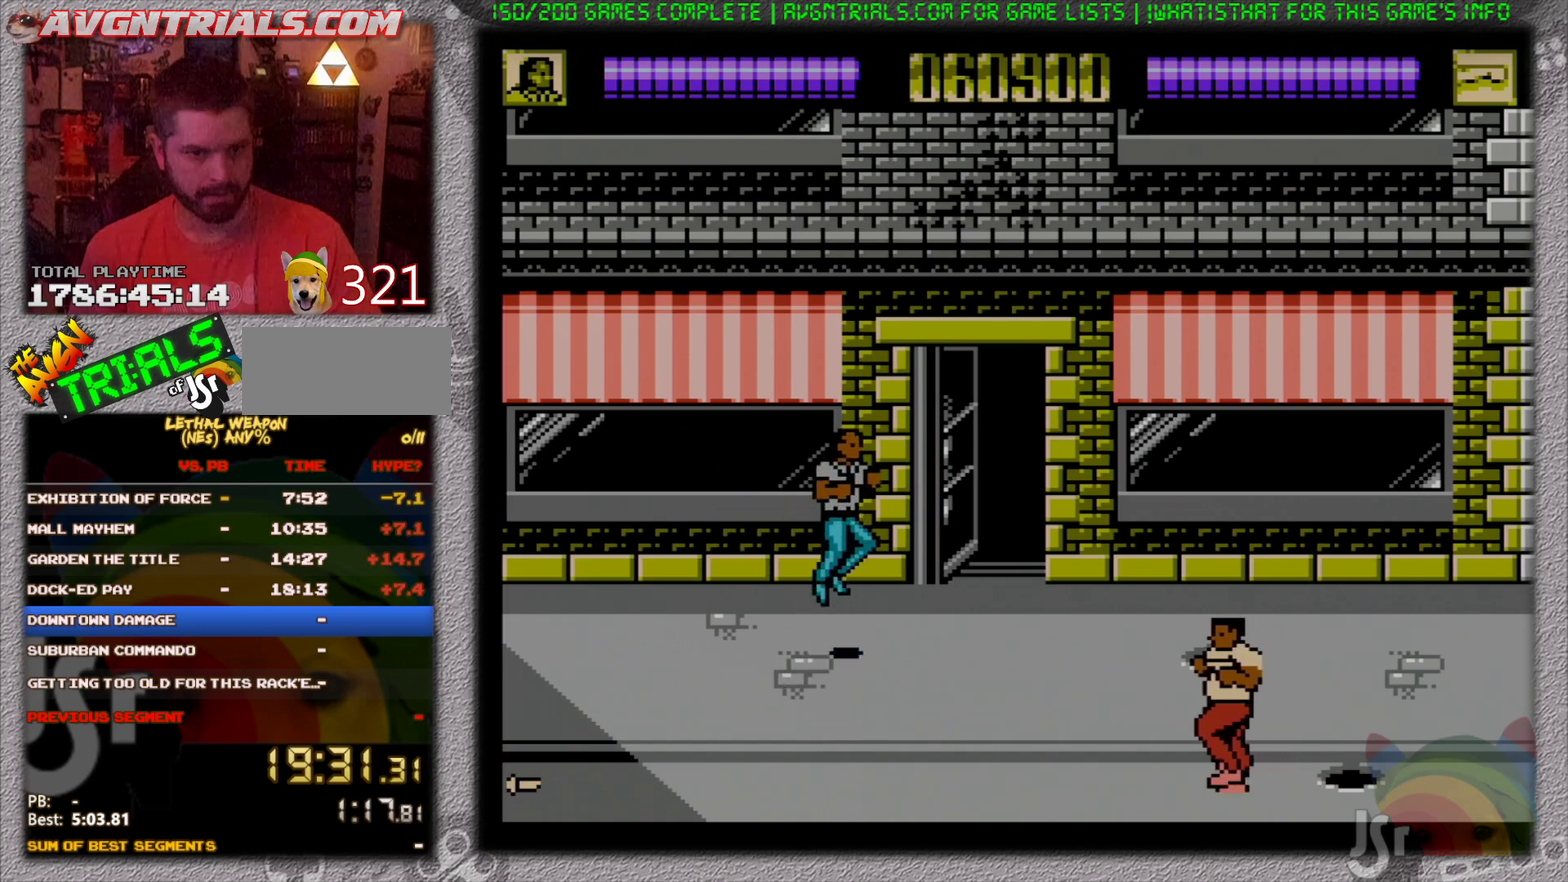
{"buttons": ["DPAD_DOWN", "DPAD_RIGHT"], "events": [[33, "B", "down"], [100, "A", "up"], [267, "B", "up"], [367, "DPAD_DOWN", "down"]]}
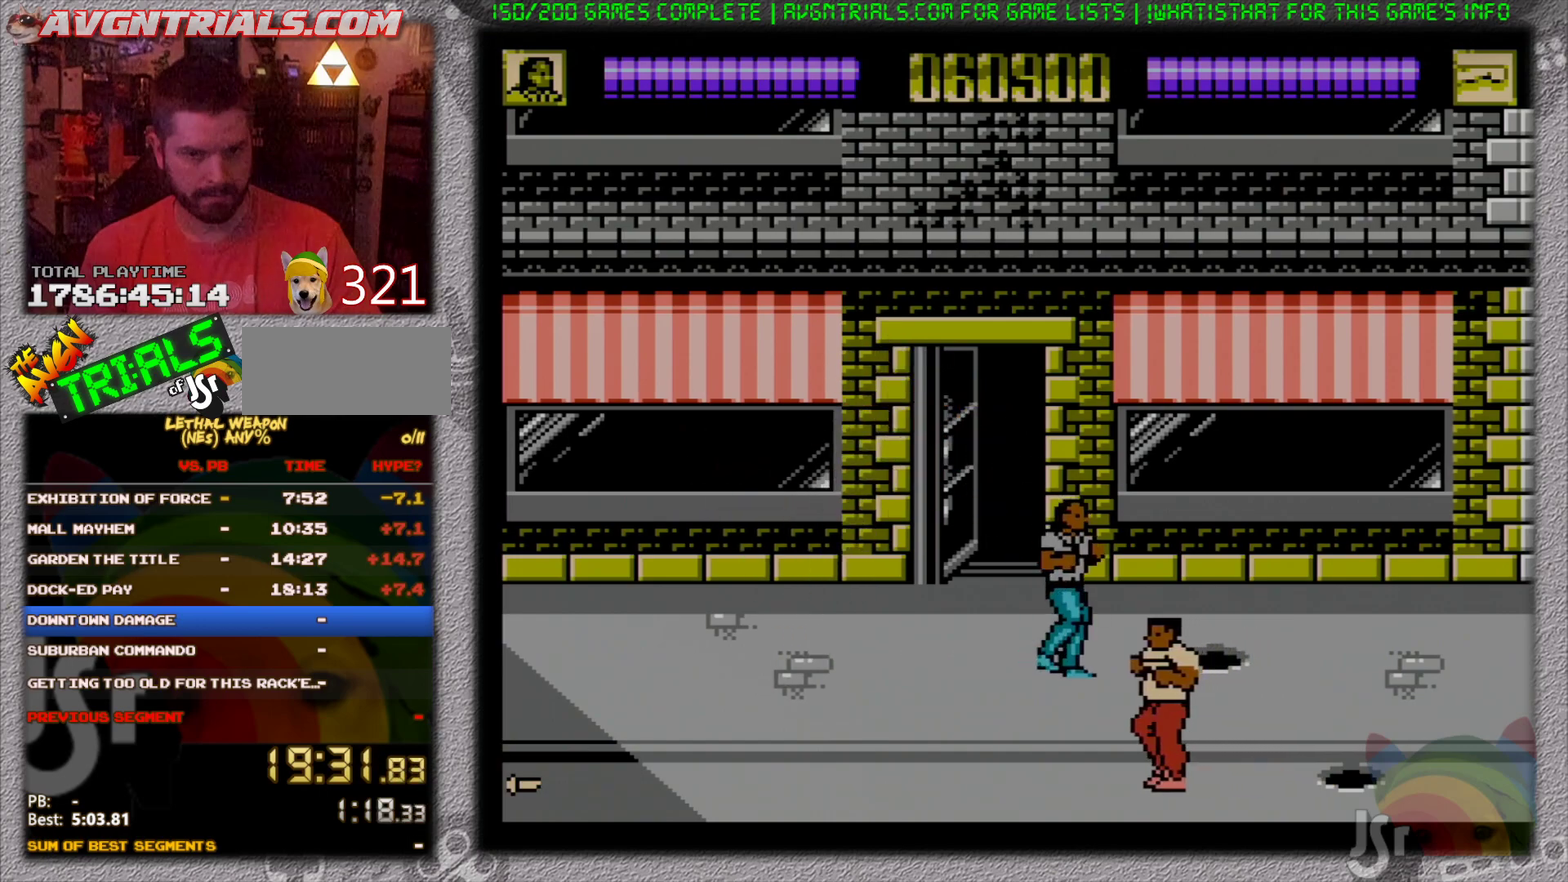
{"buttons": ["B", "DPAD_DOWN", "DPAD_RIGHT"], "events": [[417, "B", "down"]]}
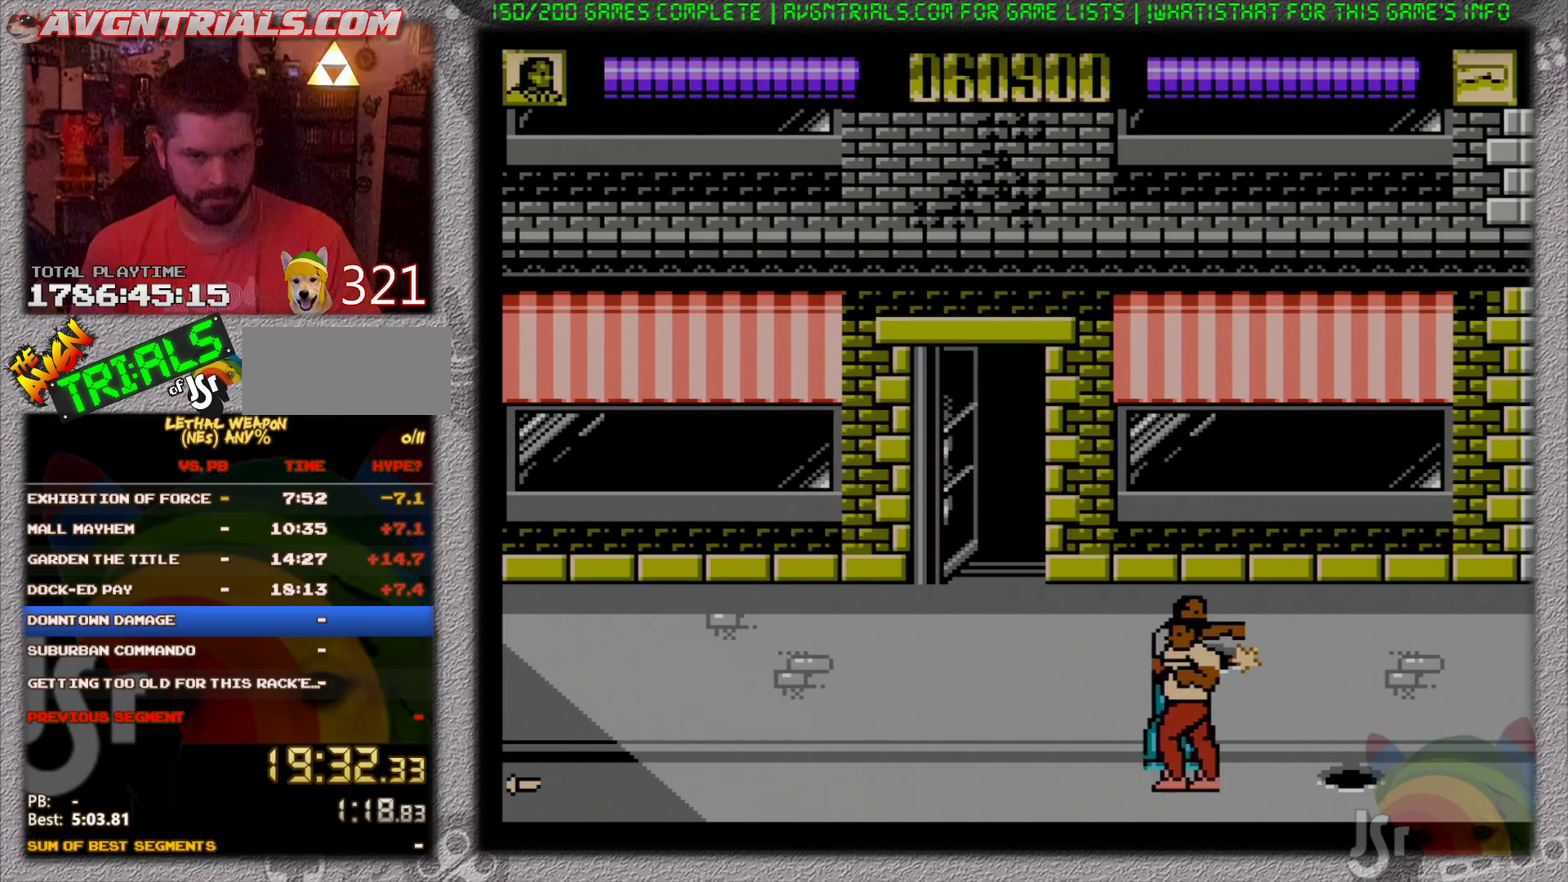
{"buttons": ["DPAD_UP"], "events": [[17, "B", "up"], [83, "B", "down"], [167, "B", "up"], [217, "B", "down"], [300, "B", "up"], [350, "B", "down"], [400, "DPAD_DOWN", "up"], [417, "DPAD_UP", "down"], [450, "B", "up"], [450, "DPAD_RIGHT", "up"]]}
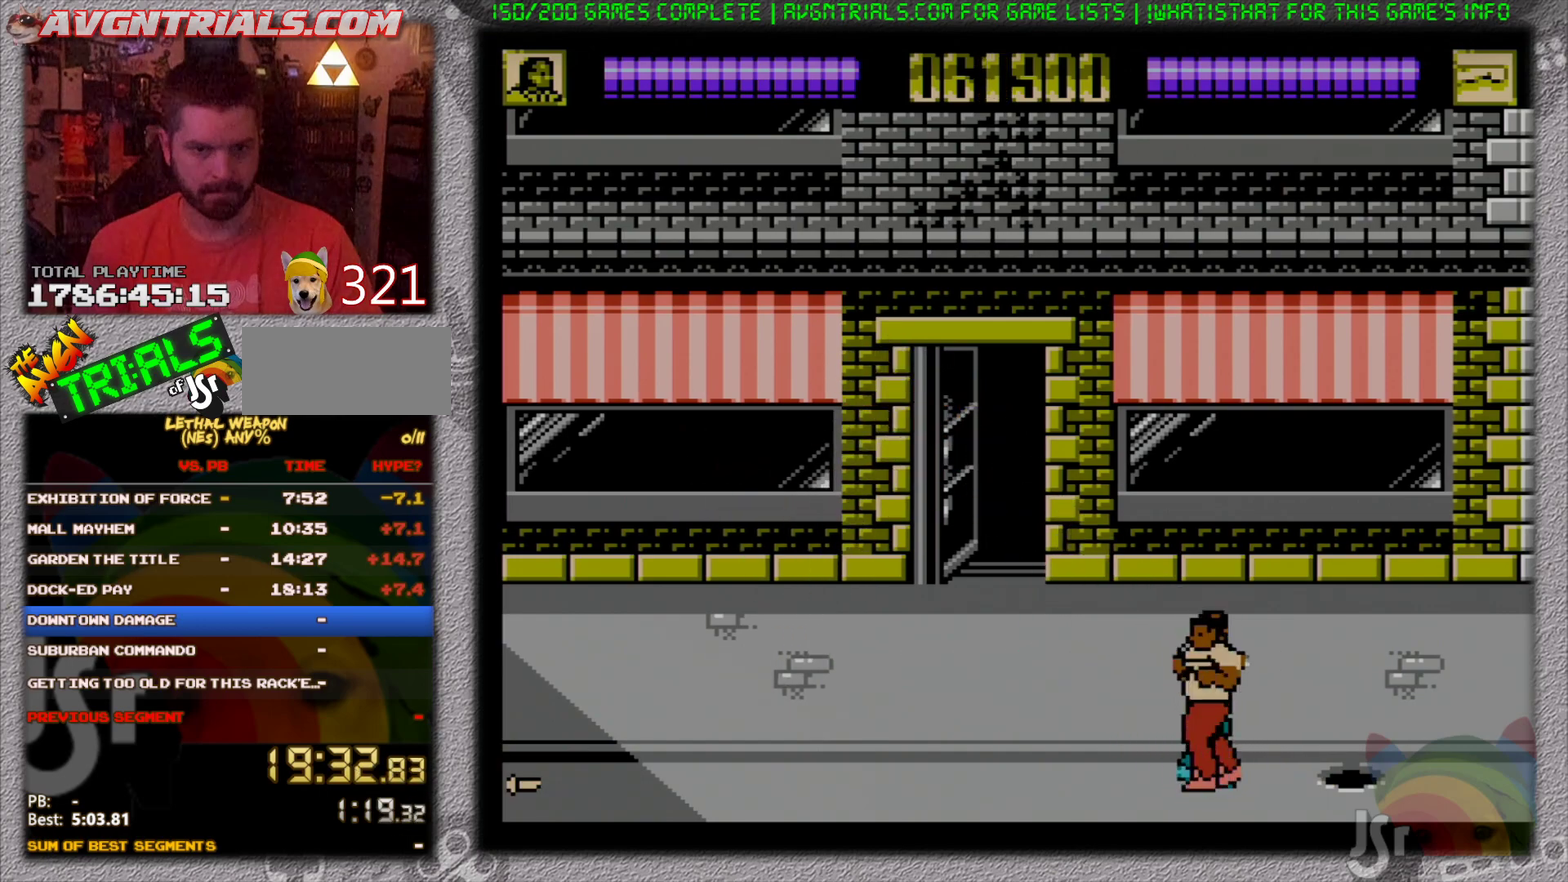
{"buttons": ["DPAD_UP"], "events": [[100, "DPAD_LEFT", "down"], [150, "DPAD_UP", "up"], [250, "DPAD_UP", "down"], [433, "DPAD_LEFT", "up"]]}
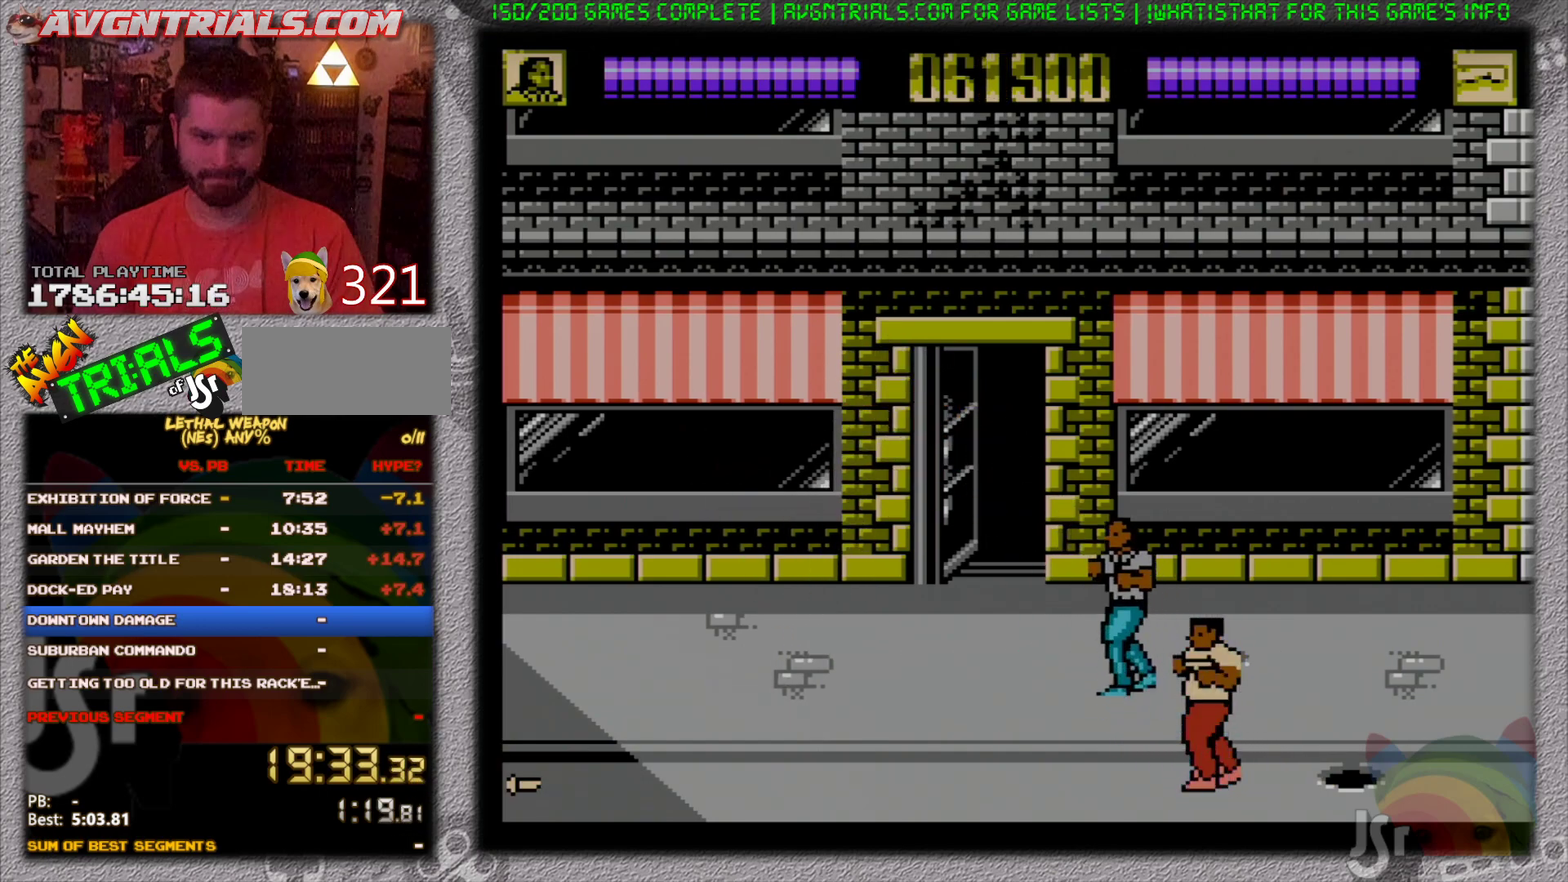
{"buttons": ["DPAD_RIGHT"], "events": [[33, "DPAD_RIGHT", "down"], [50, "DPAD_UP", "up"]]}
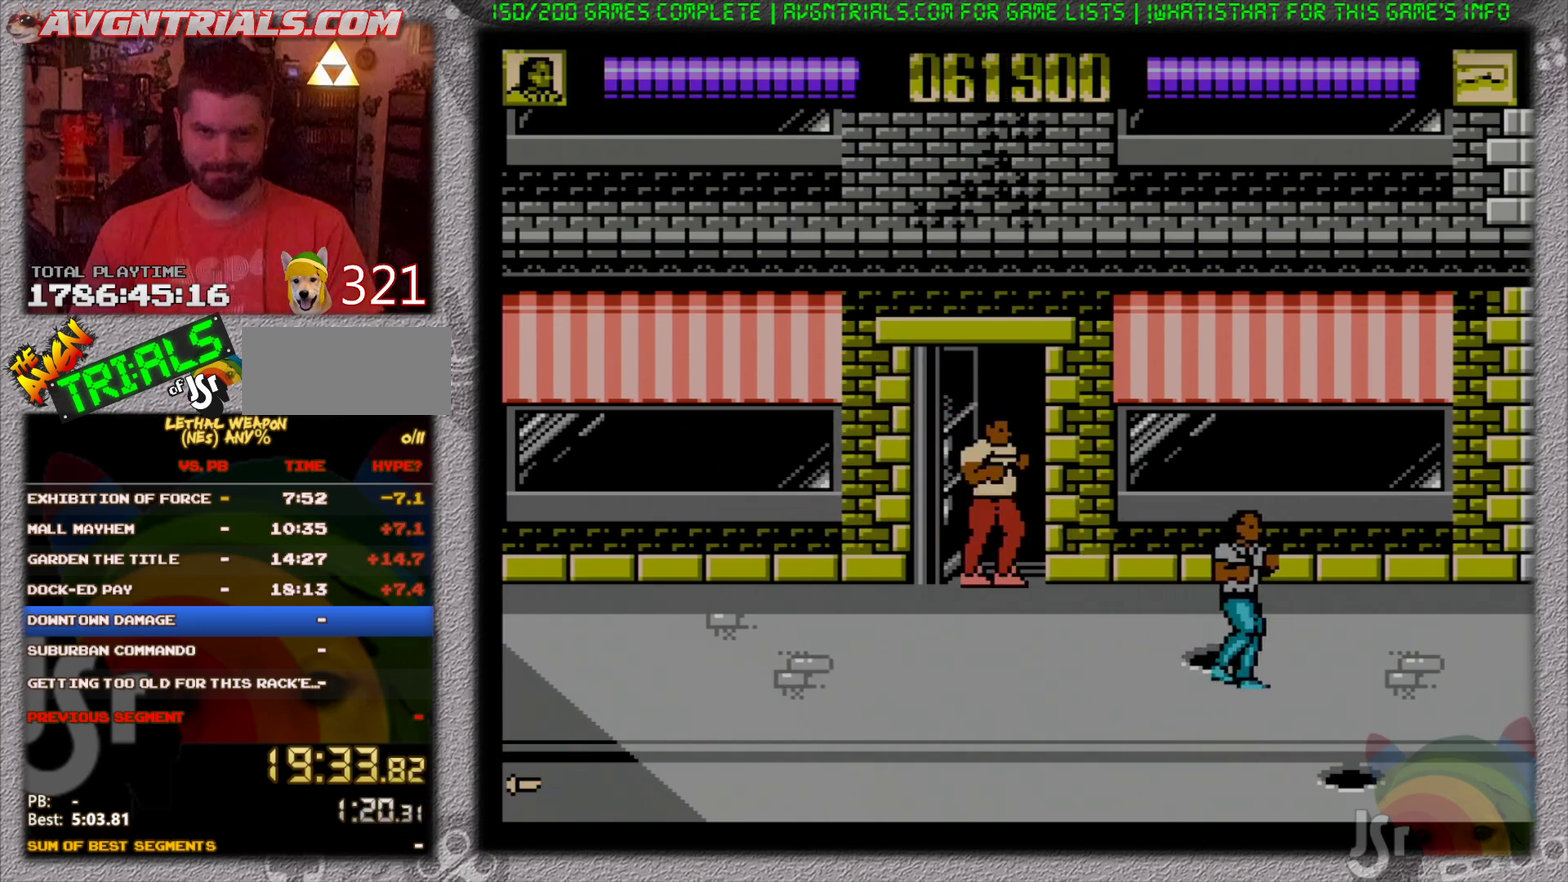
{"buttons": ["A", "DPAD_LEFT"], "events": [[250, "DPAD_LEFT", "down"], [250, "DPAD_RIGHT", "up"], [350, "DPAD_DOWN", "down"], [450, "A", "down"], [450, "DPAD_DOWN", "up"]]}
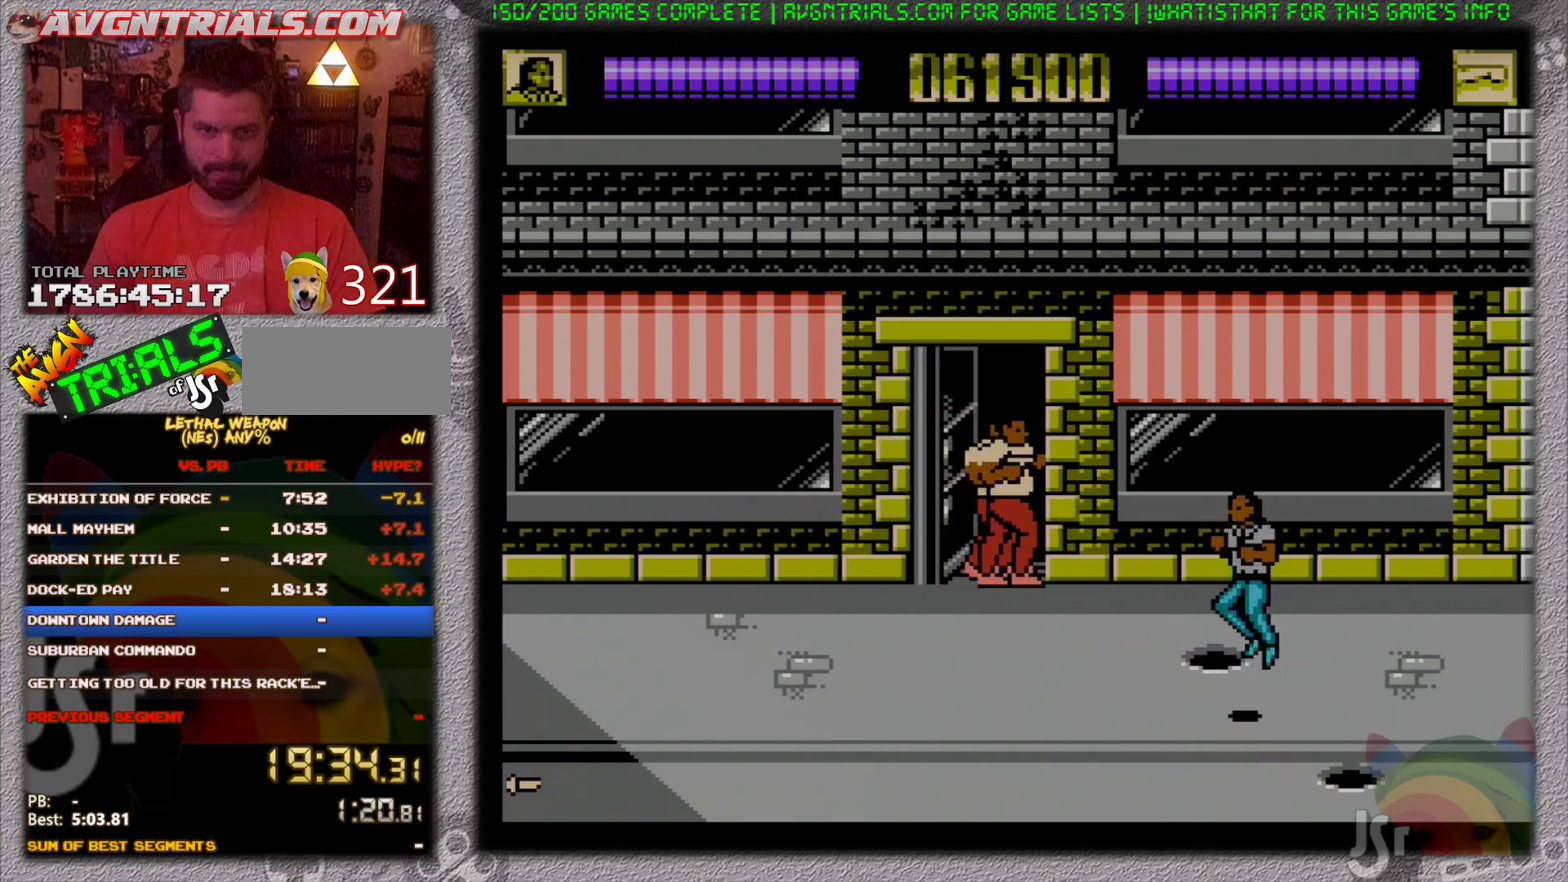
{"buttons": ["DPAD_UP", "DPAD_LEFT"], "events": [[17, "DPAD_UP", "down"], [50, "B", "down"], [83, "A", "up"], [83, "DPAD_LEFT", "up"], [200, "B", "up"], [217, "DPAD_LEFT", "down"]]}